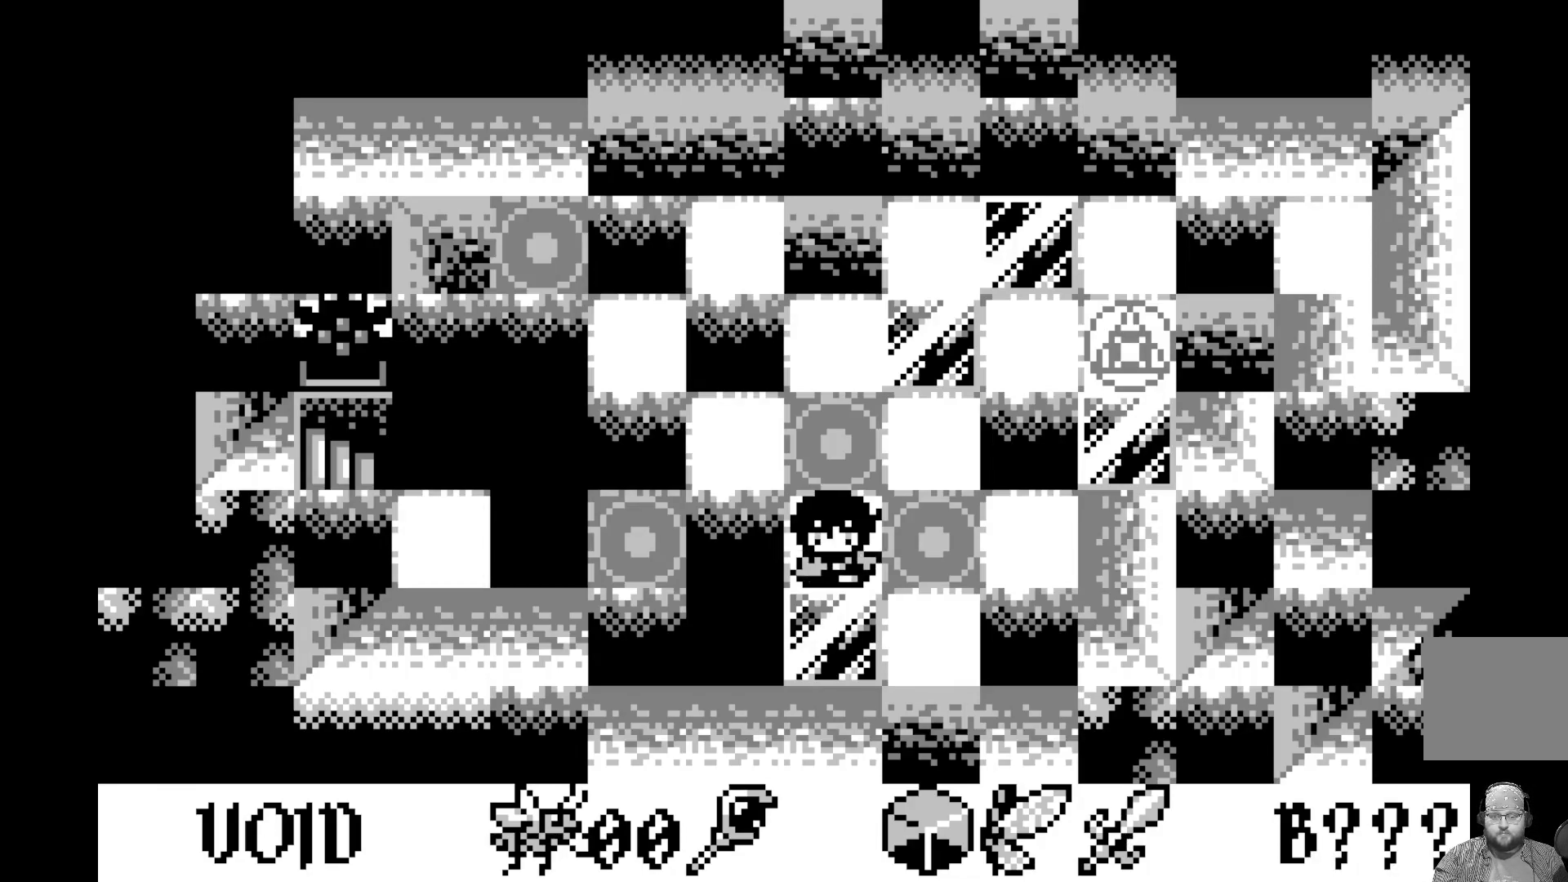
Gameplay with a controller (Xbox layout); each line is a JSON object with the inputs held at the frame after it. "events" lists button and stick changes between this image and that frame as [ms after this image, input, new state], when the widget could be followed in between. Not read: right_stick.
{"buttons": [], "left_stick": "center", "events": [[117, "DPAD_LEFT", "down"], [217, "DPAD_LEFT", "up"], [317, "DPAD_LEFT", "down"], [417, "DPAD_LEFT", "up"]]}
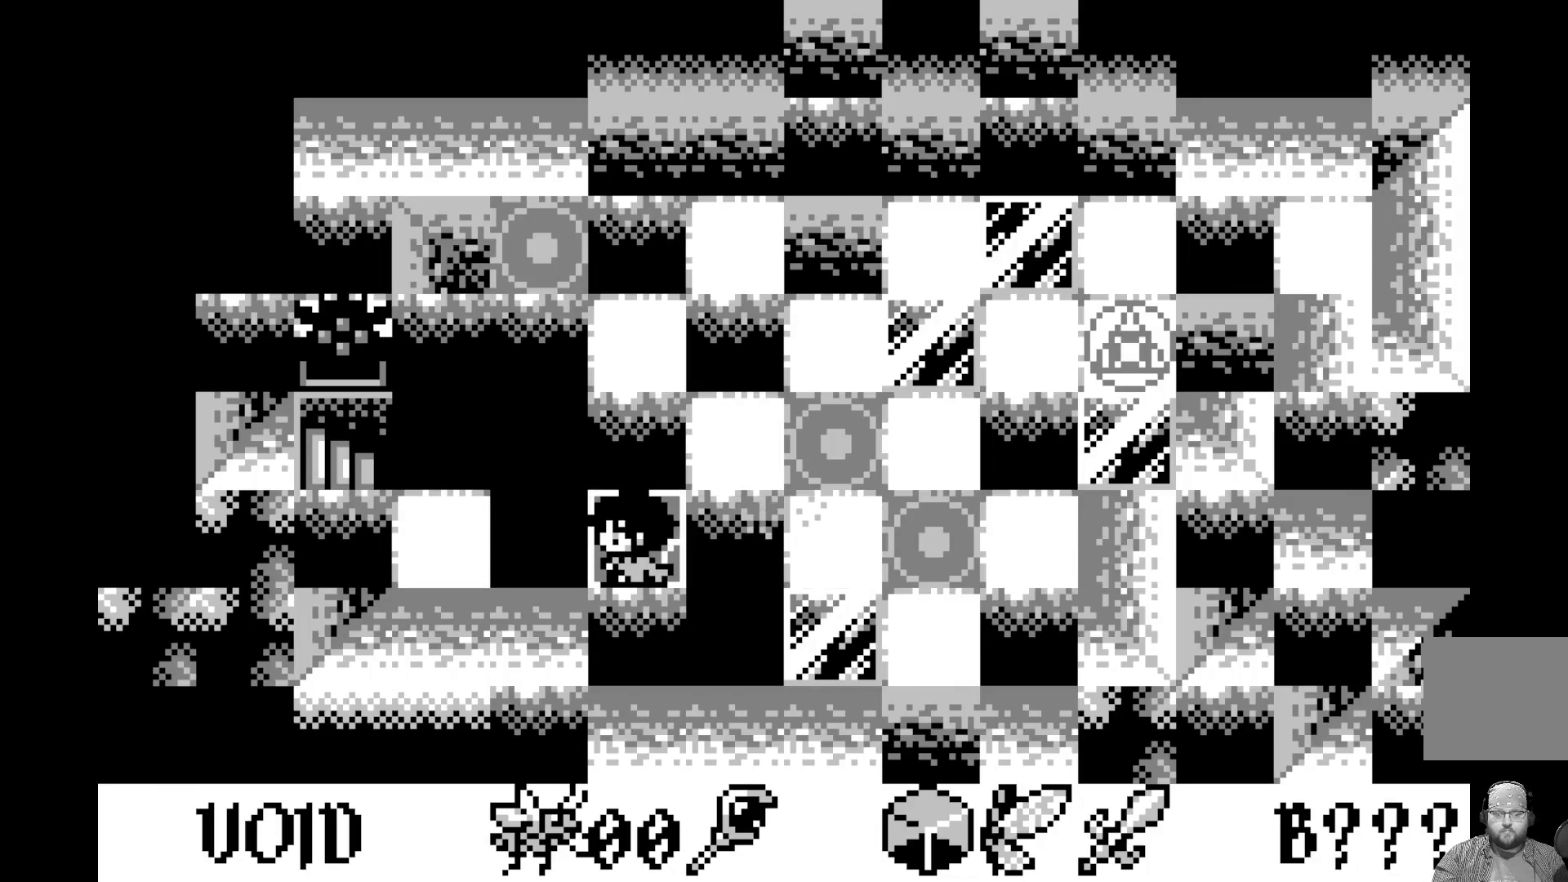
{"buttons": [], "left_stick": "center", "events": [[50, "DPAD_LEFT", "down"], [150, "DPAD_LEFT", "up"], [267, "DPAD_LEFT", "down"], [400, "DPAD_LEFT", "up"]]}
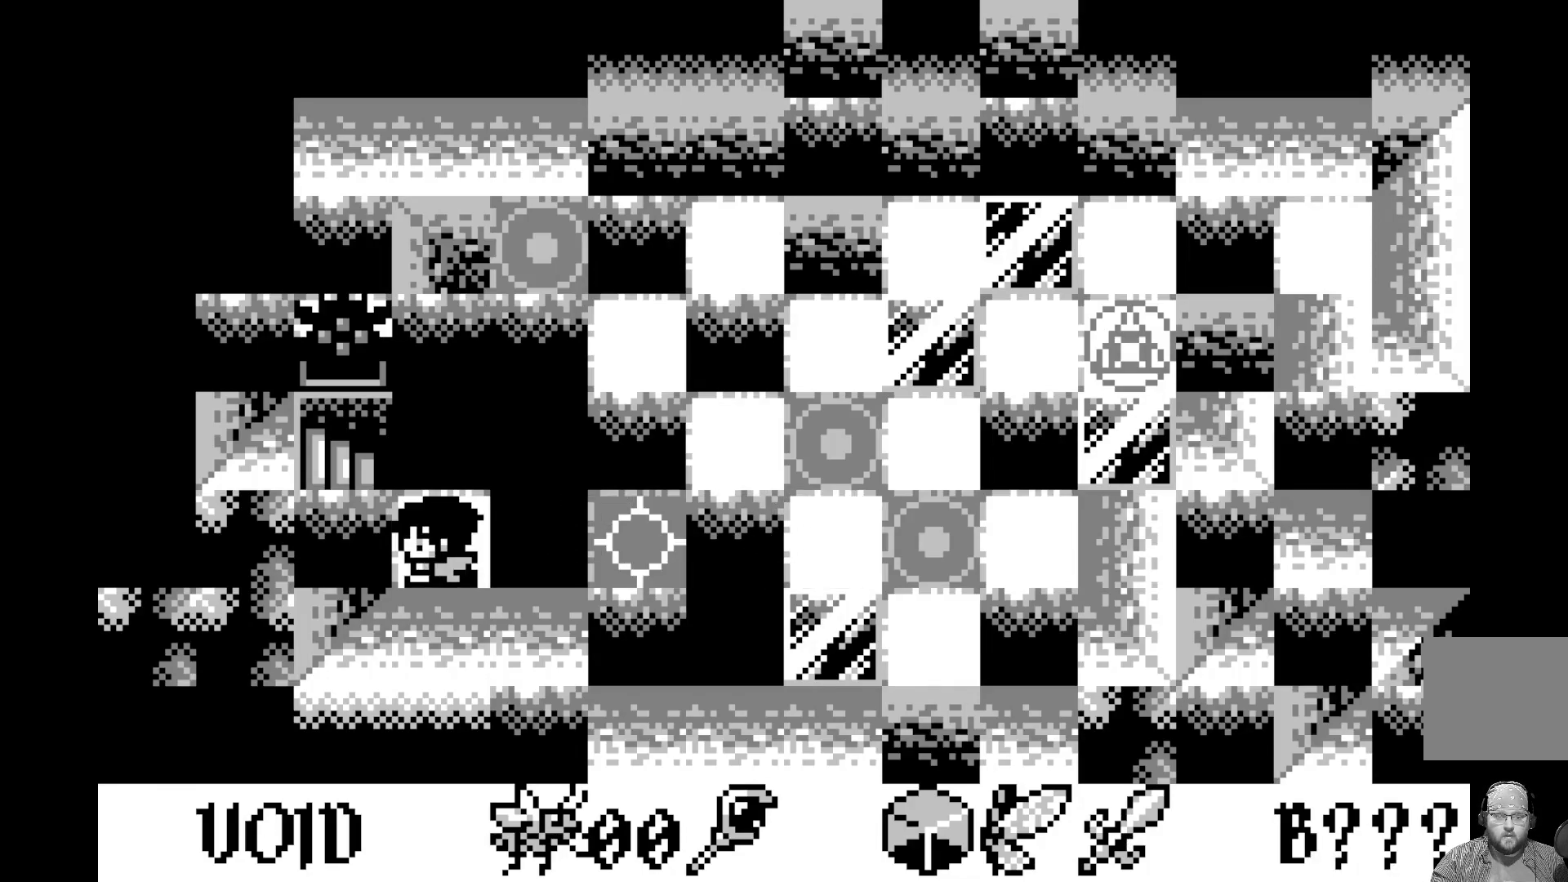
{"buttons": [], "left_stick": "center", "events": [[100, "A", "down"], [350, "A", "up"]]}
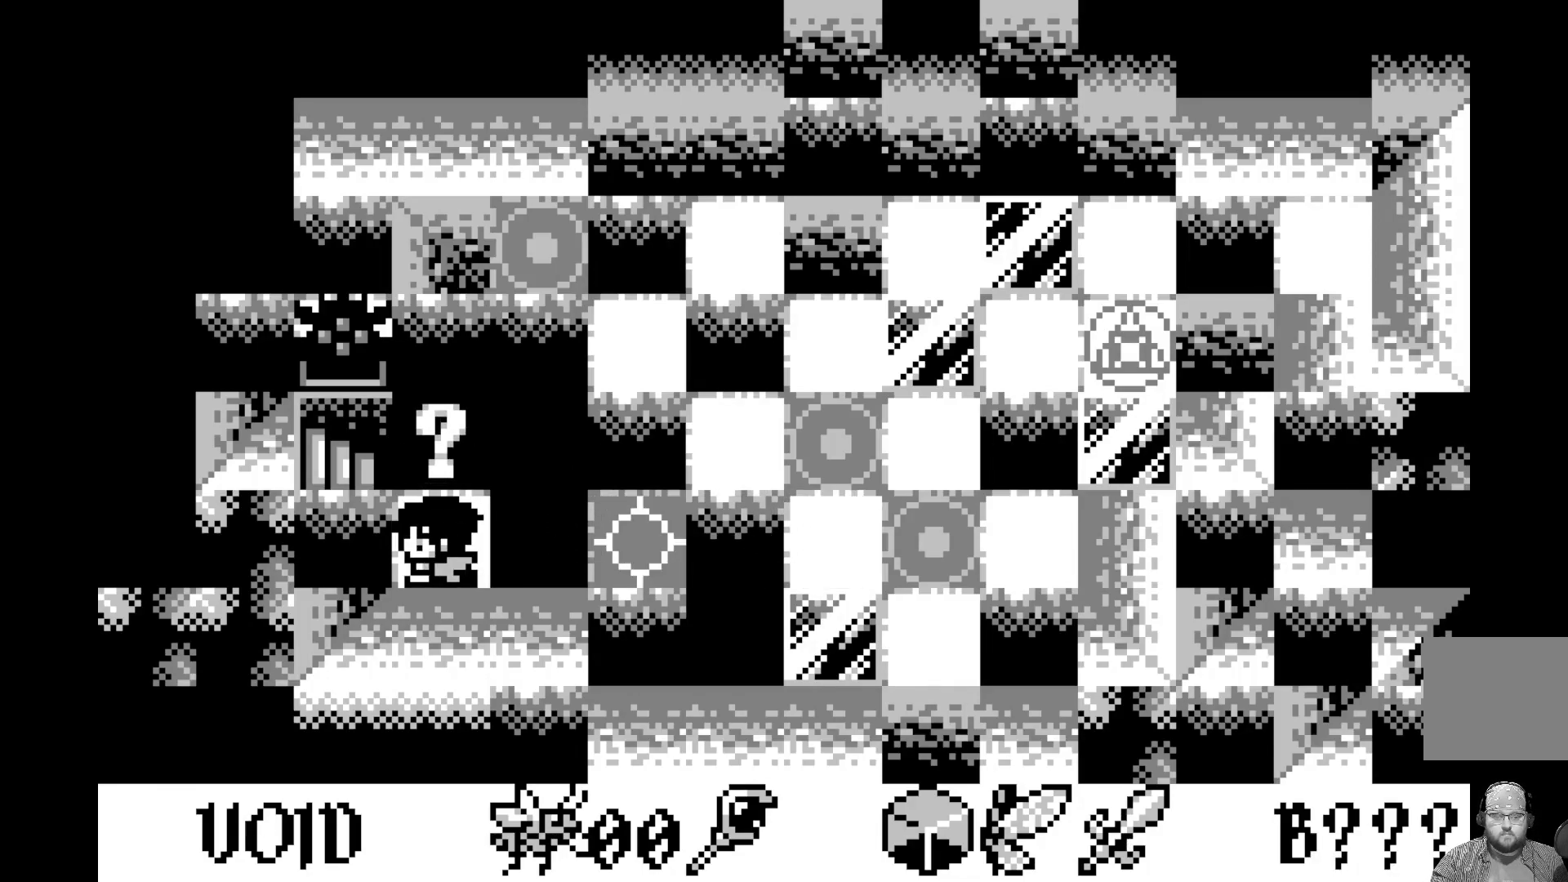
{"buttons": [], "left_stick": "center", "events": []}
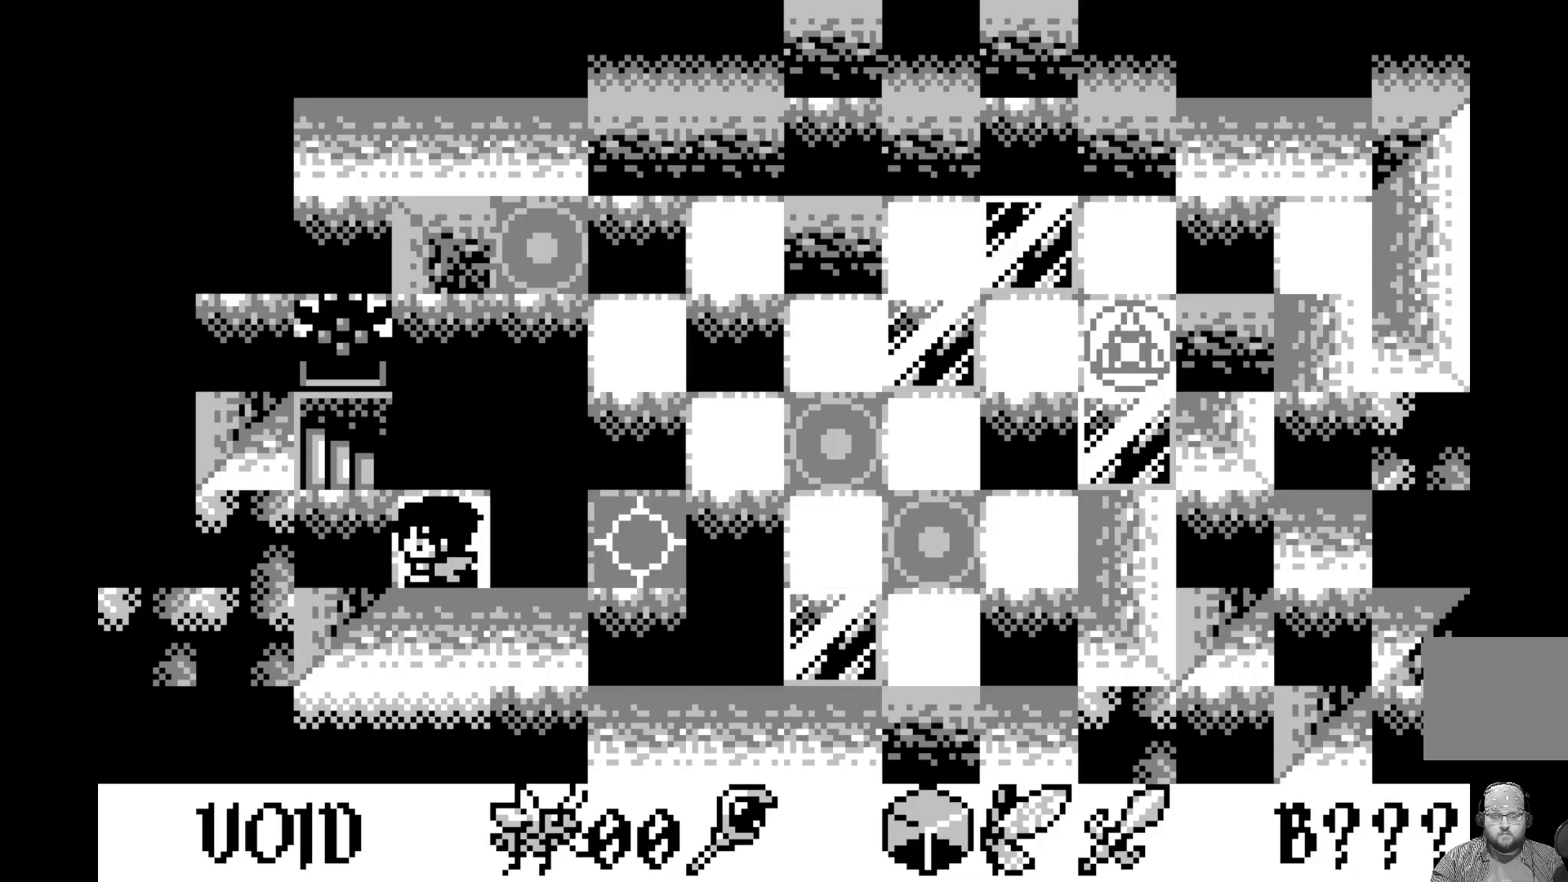
{"buttons": [], "left_stick": "center", "events": []}
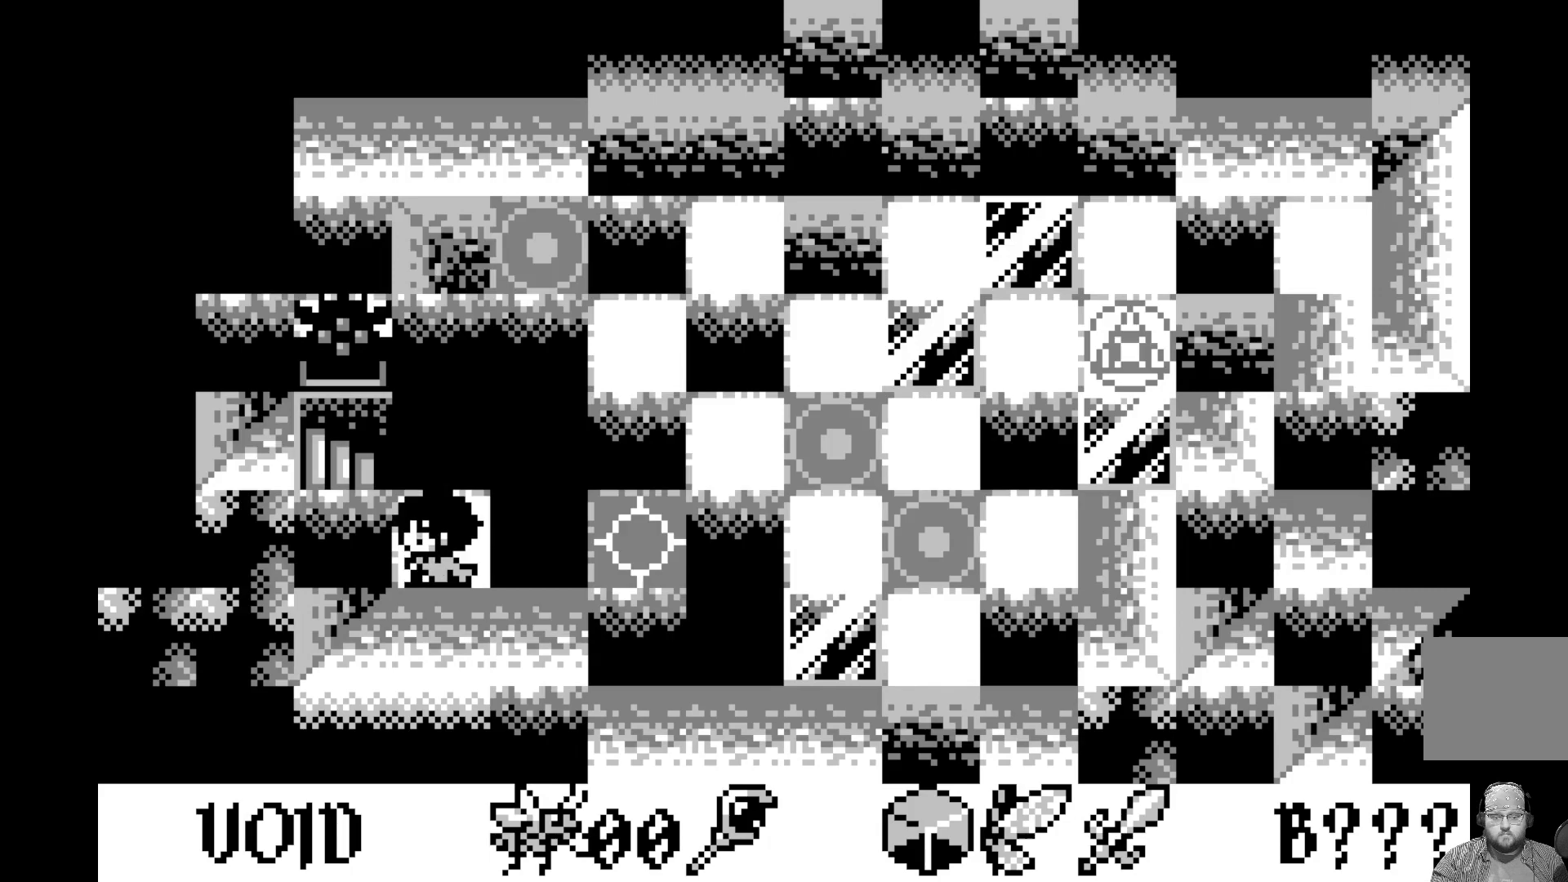
{"buttons": [], "left_stick": "center", "events": [[50, "DPAD_LEFT", "down"], [183, "DPAD_LEFT", "up"]]}
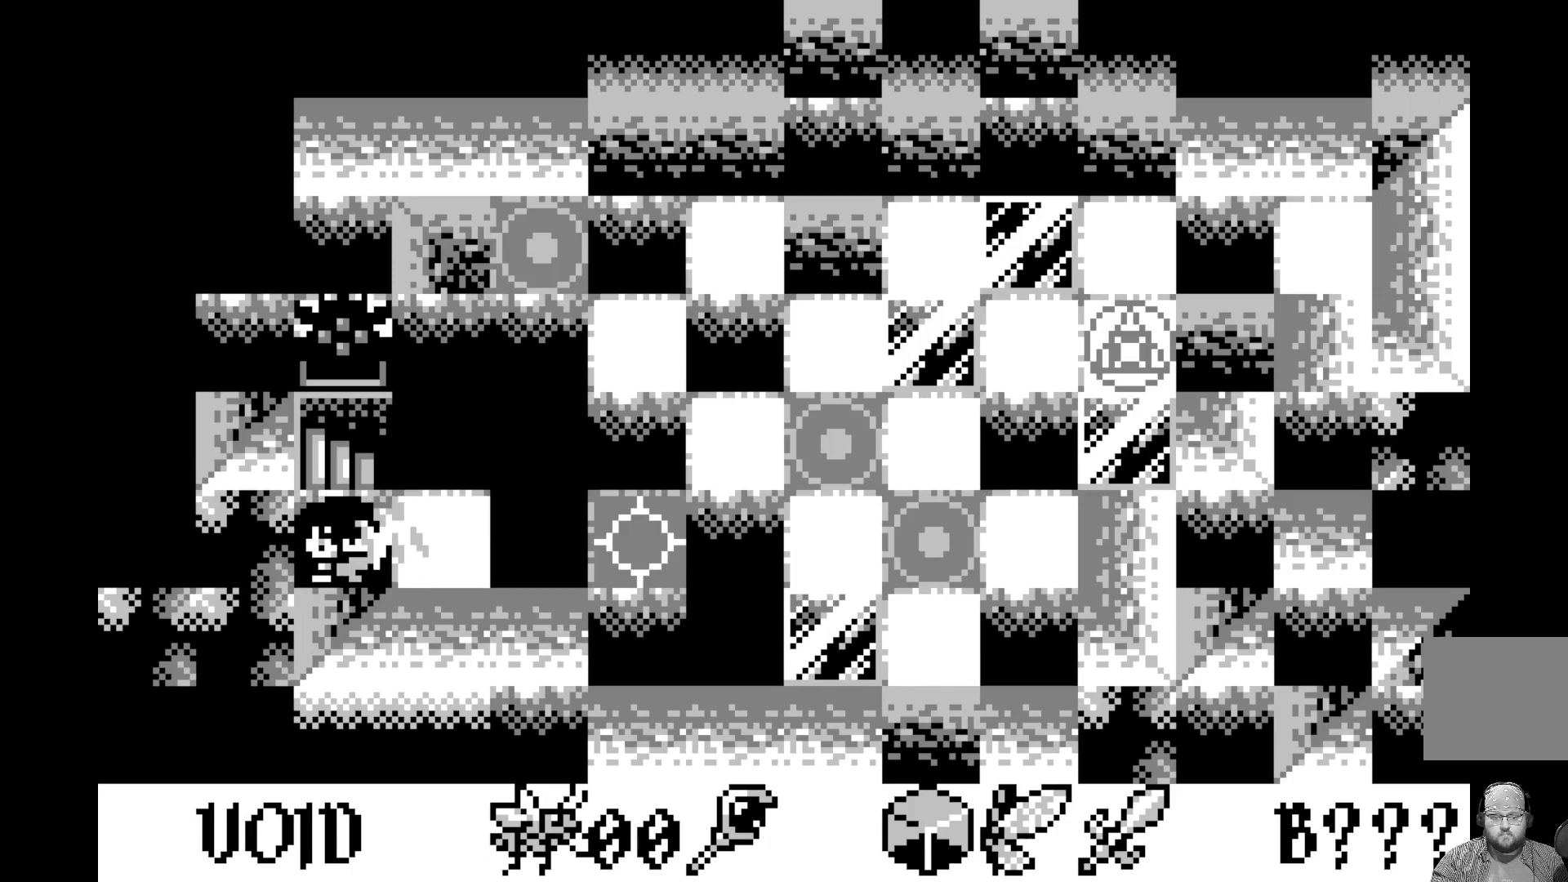
{"buttons": [], "left_stick": "center", "events": [[150, "DPAD_RIGHT", "down"], [267, "DPAD_RIGHT", "up"]]}
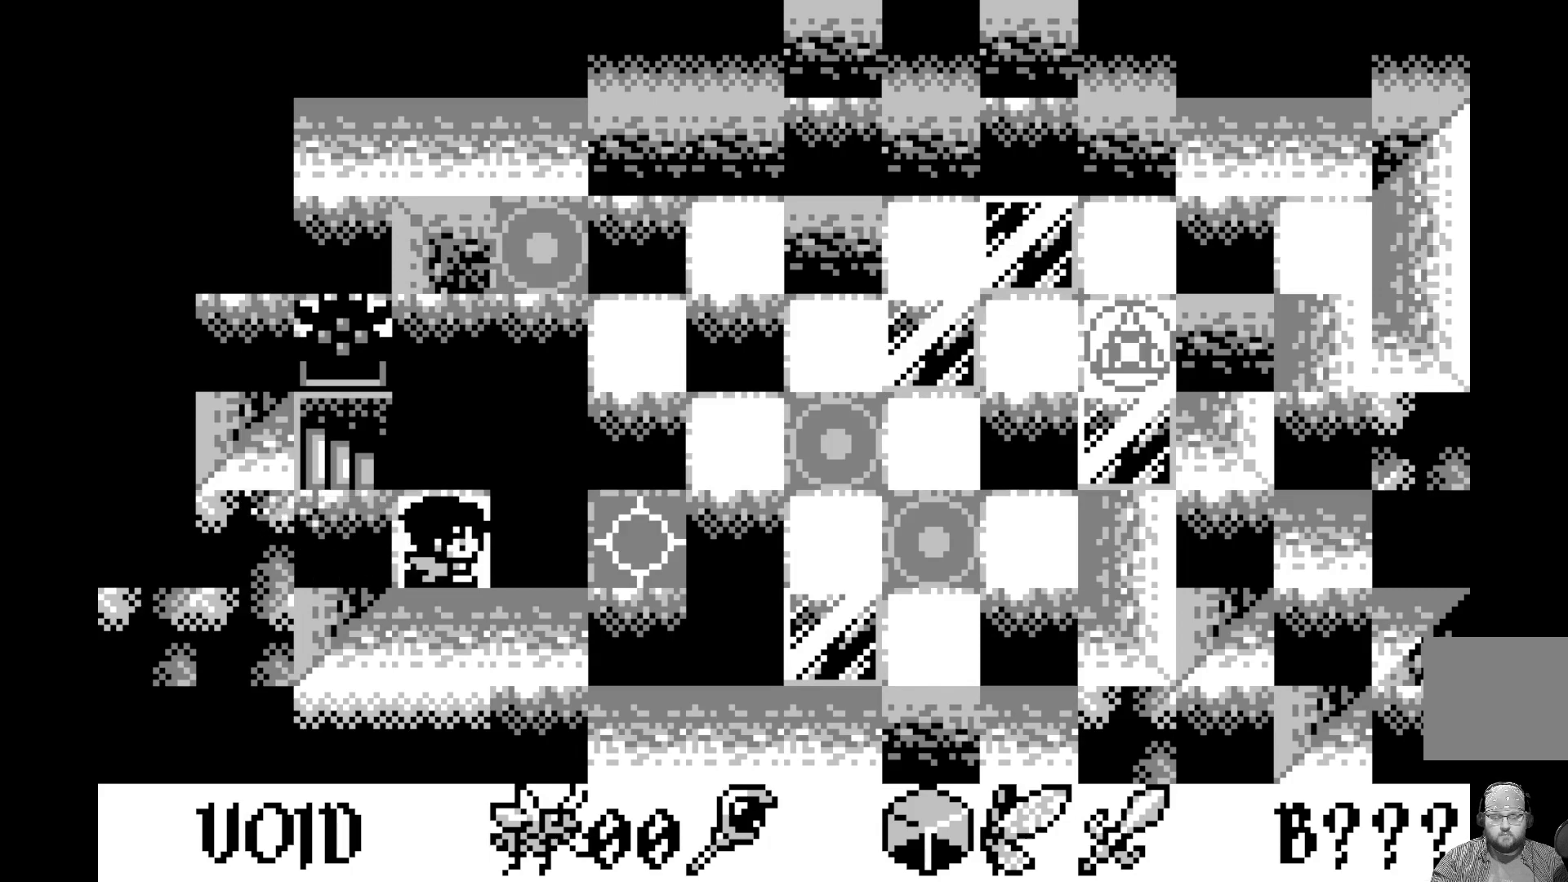
{"buttons": [], "left_stick": "center", "events": []}
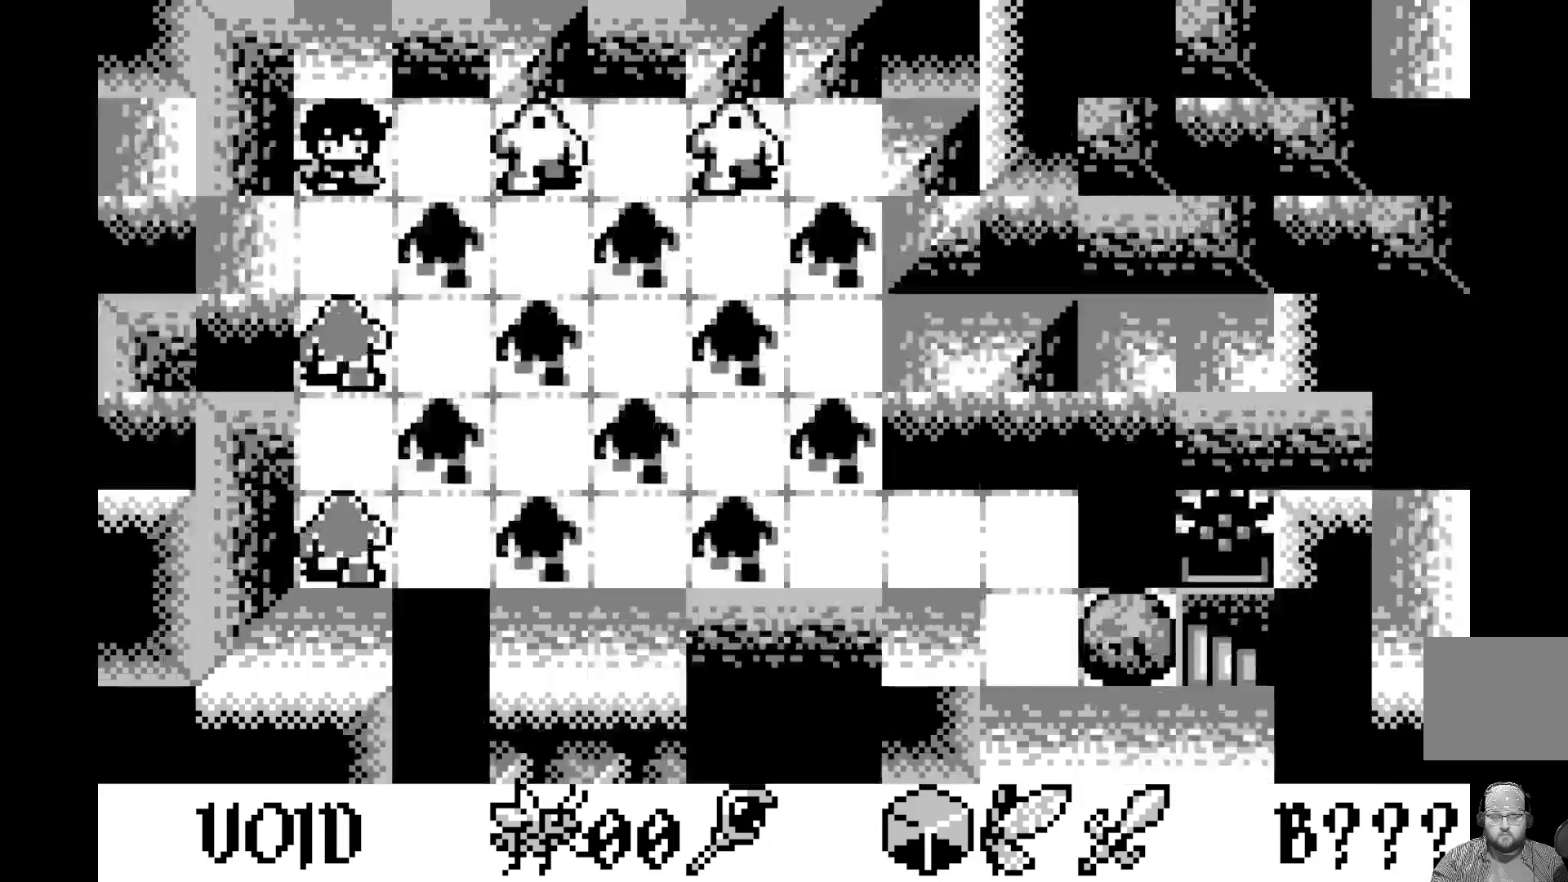
{"buttons": [], "left_stick": "center", "events": []}
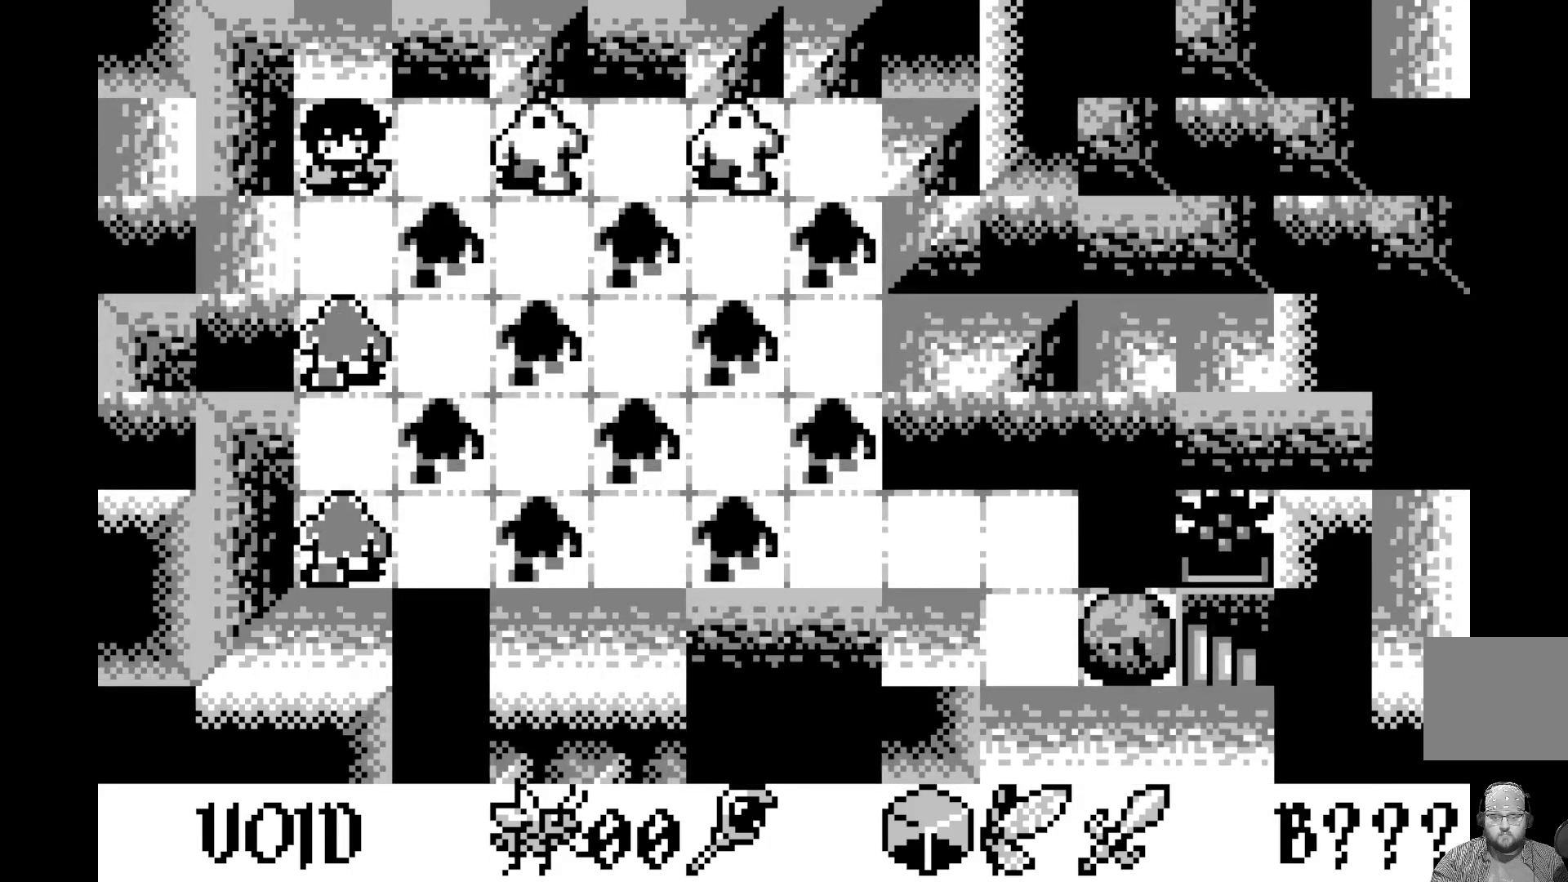
{"buttons": [], "left_stick": "center", "events": []}
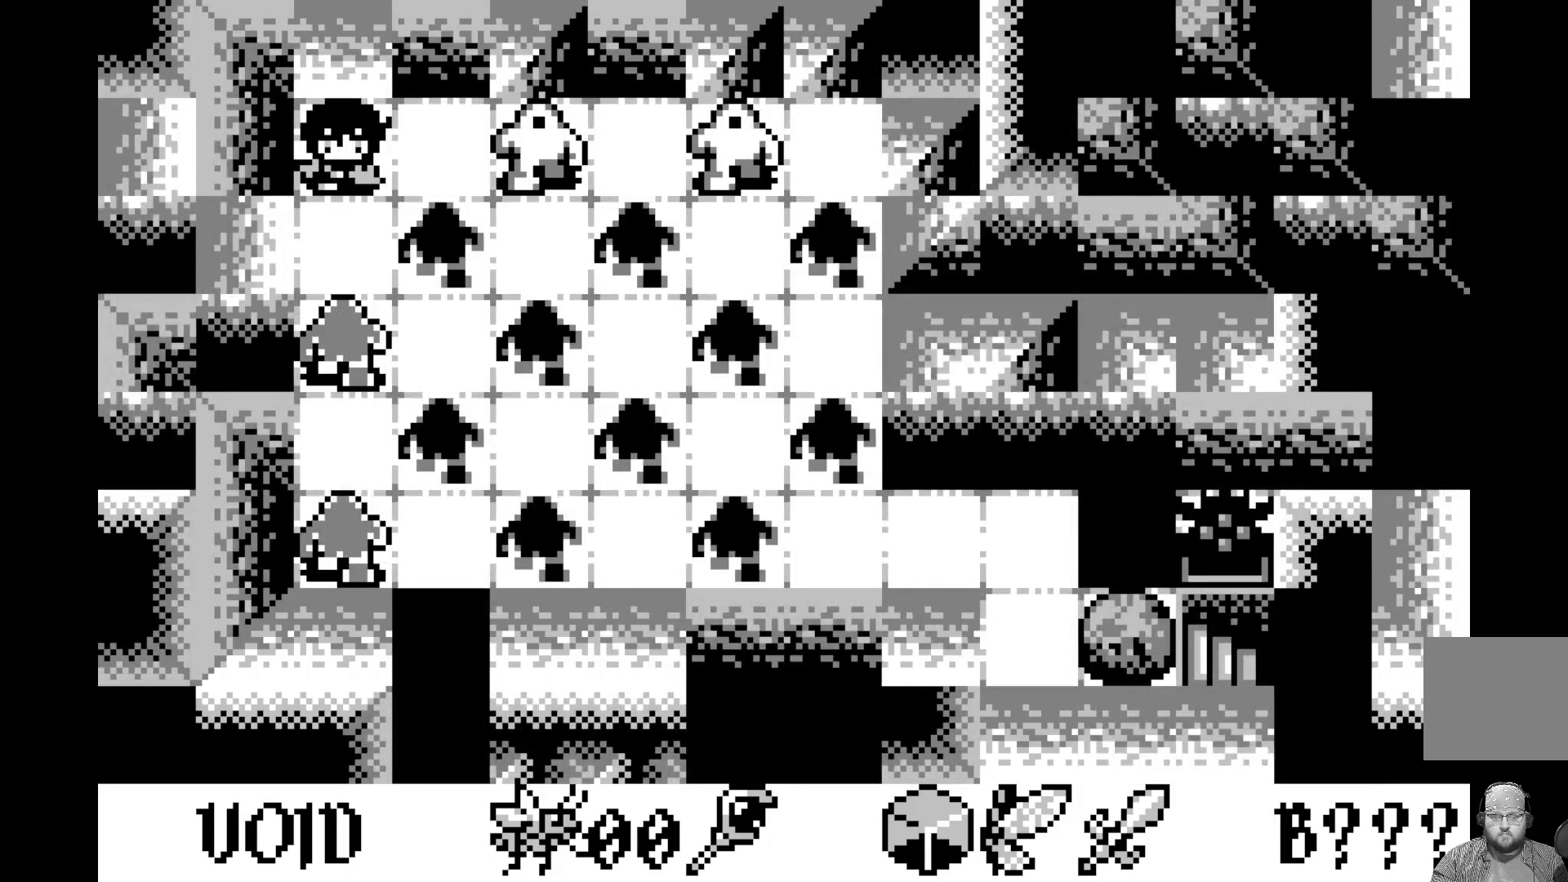
{"buttons": [], "left_stick": "center", "events": []}
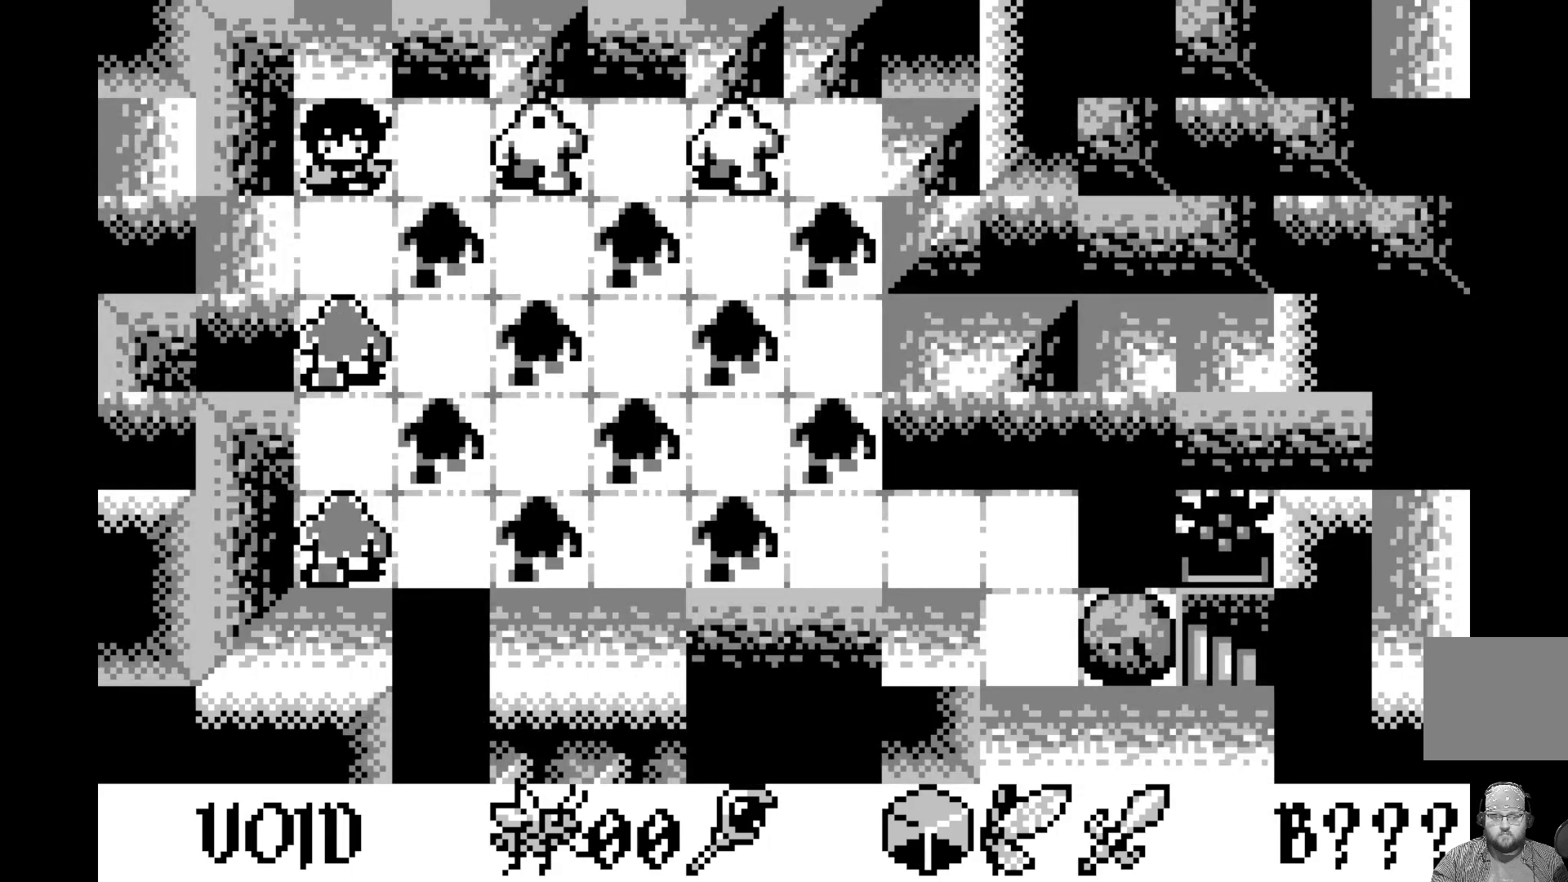
{"buttons": [], "left_stick": "center", "events": [[183, "A", "down"], [400, "A", "up"]]}
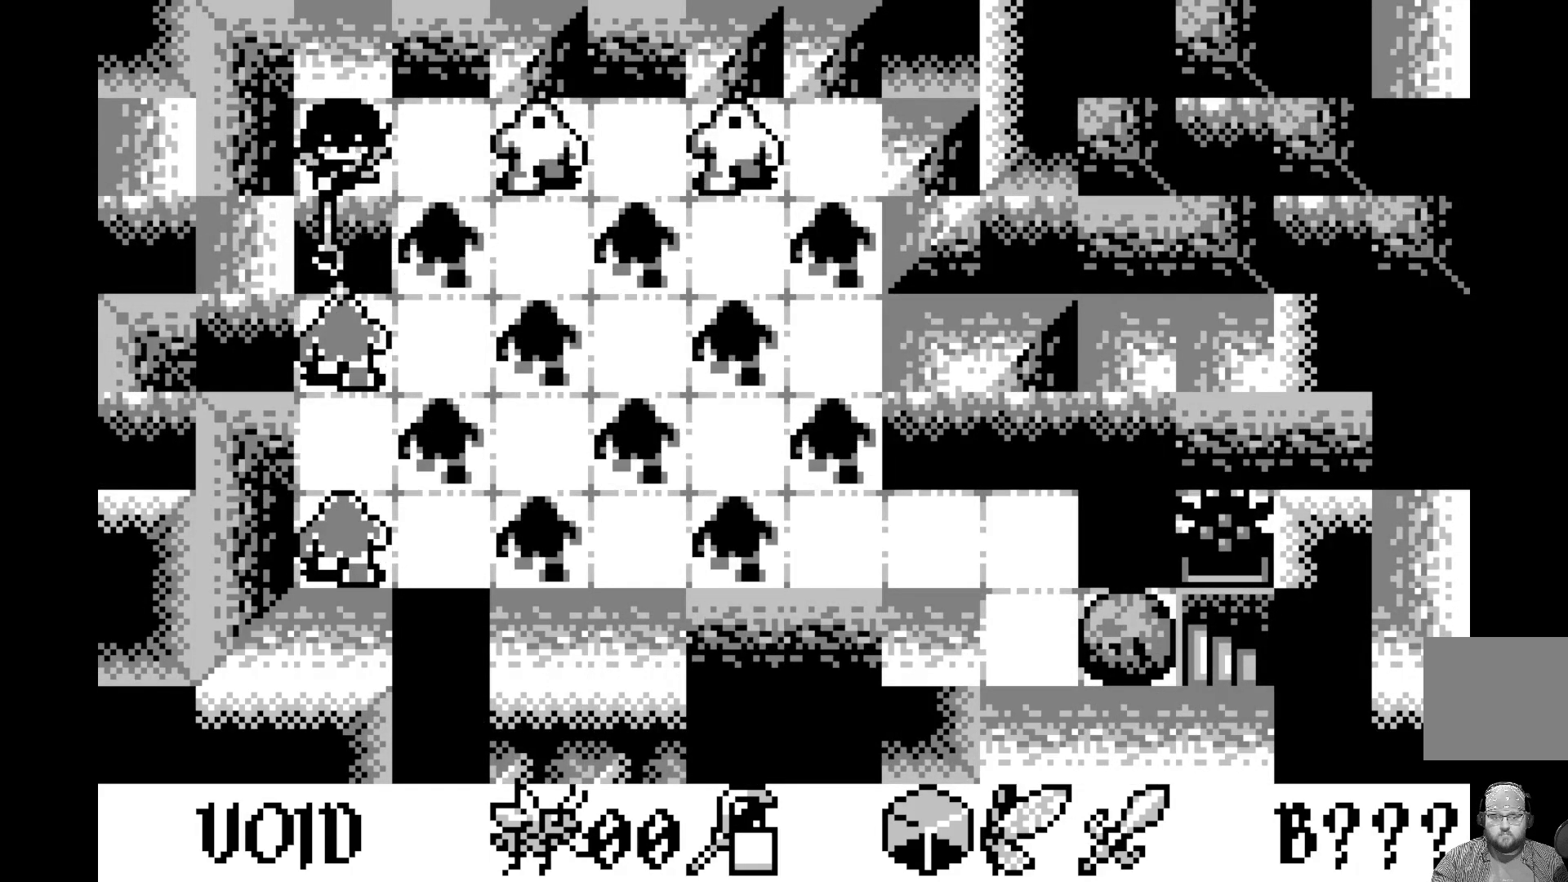
{"buttons": [], "left_stick": "center", "events": []}
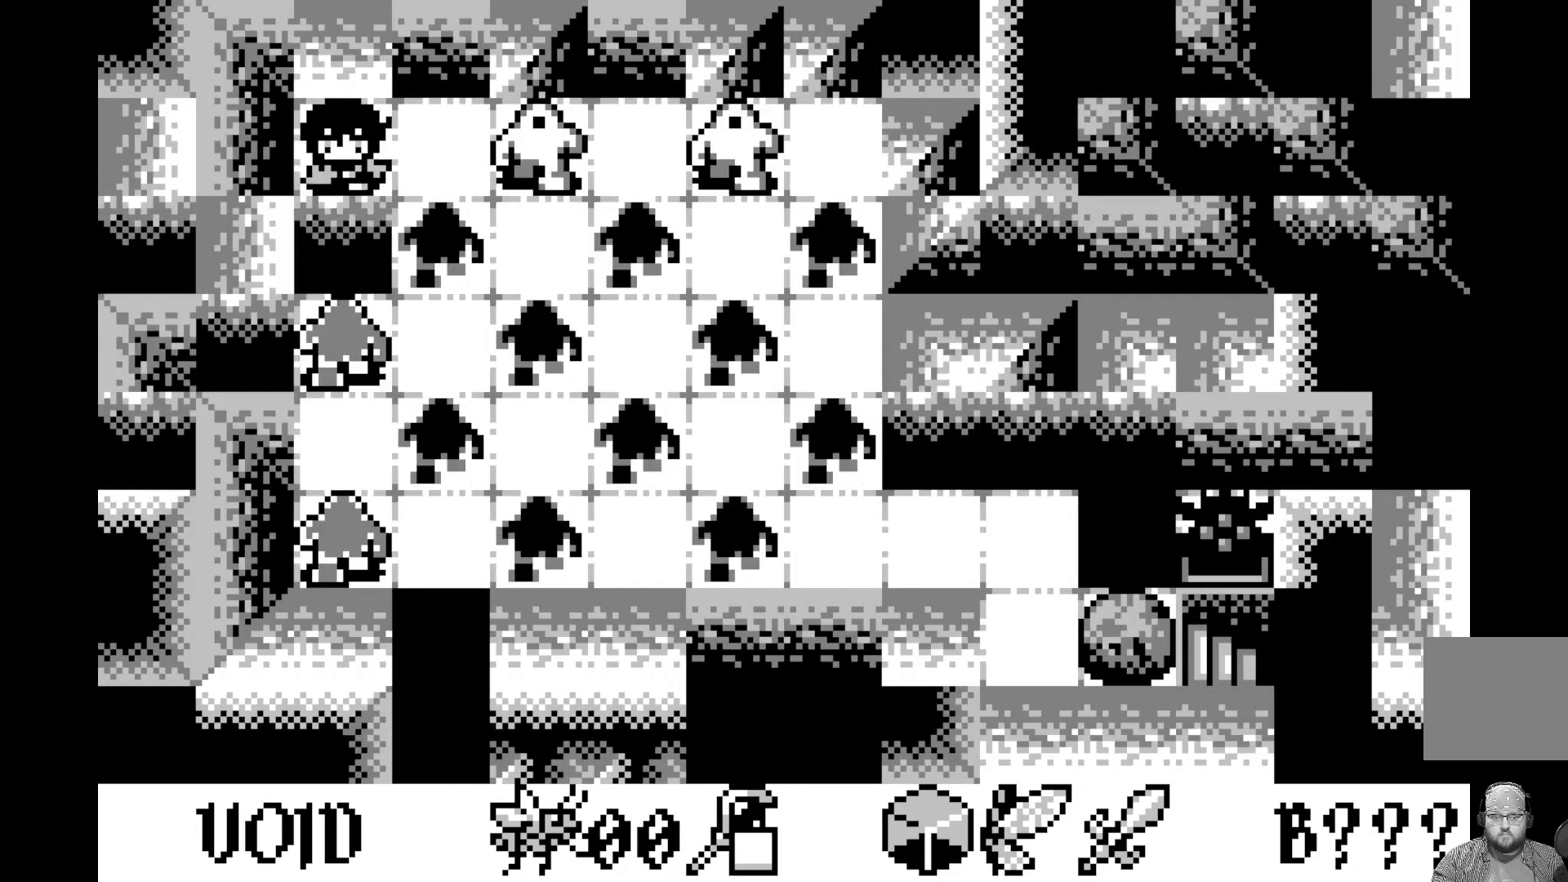
{"buttons": [], "left_stick": "center", "events": []}
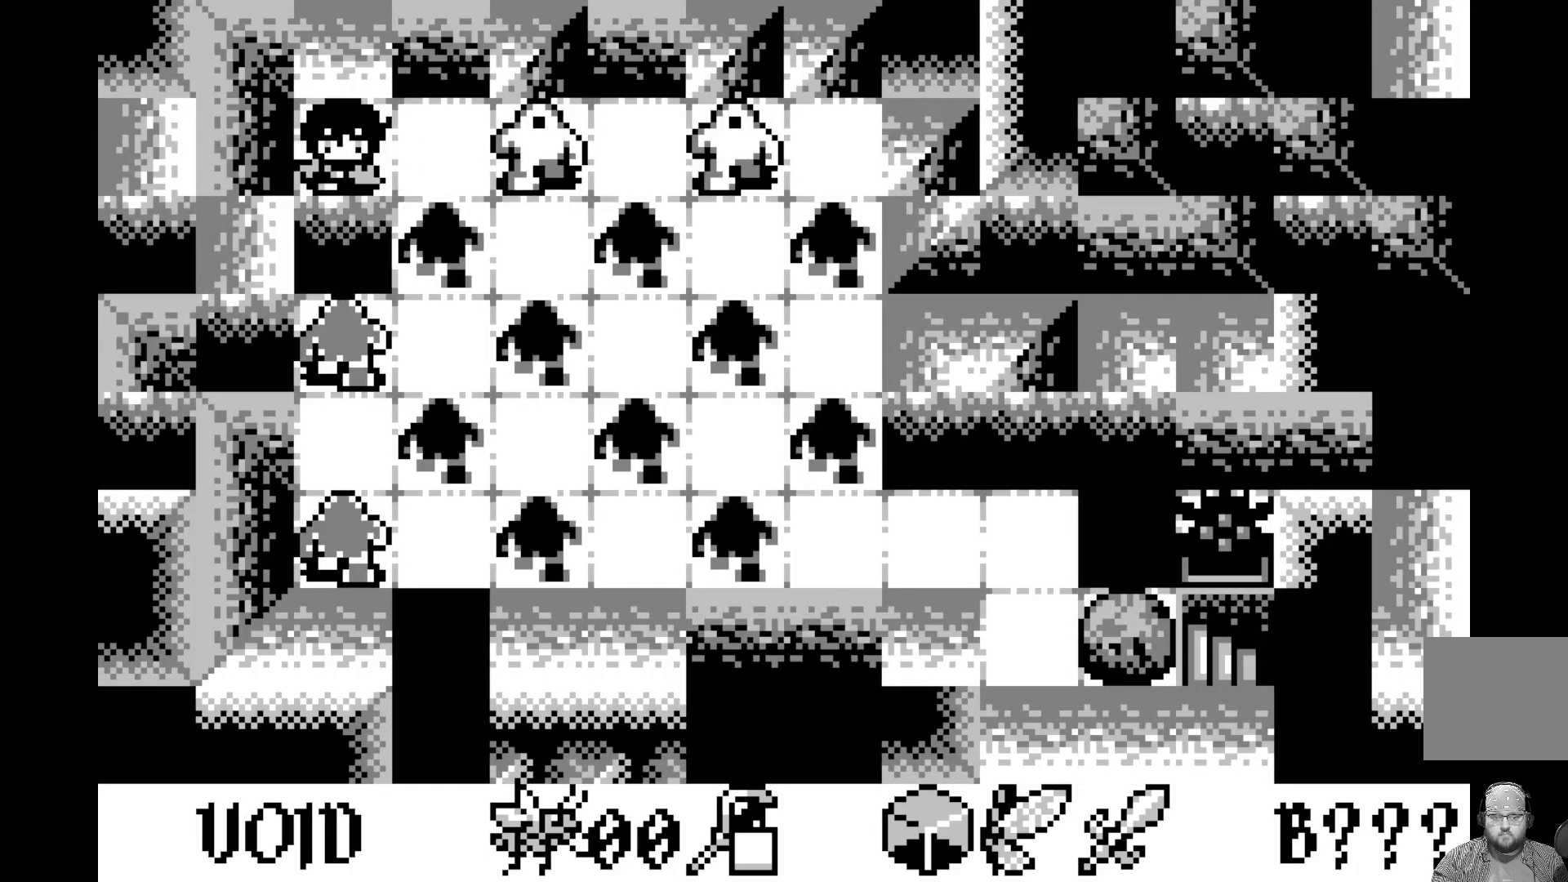
{"buttons": ["DPAD_LEFT"], "left_stick": "center", "events": [[400, "DPAD_LEFT", "down"]]}
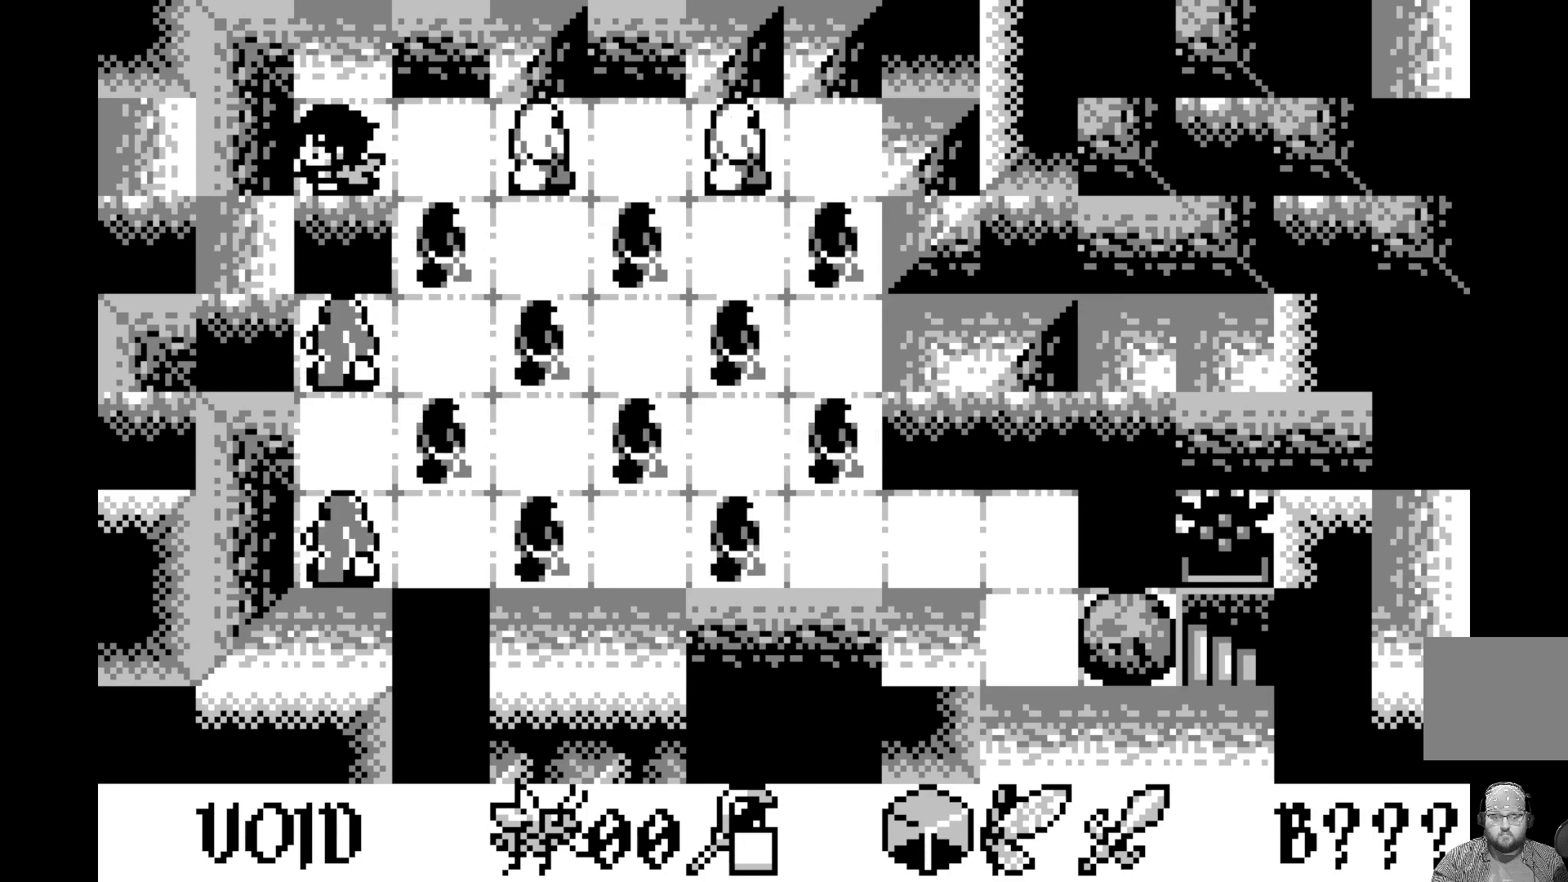
{"buttons": [], "left_stick": "center", "events": [[33, "DPAD_LEFT", "up"]]}
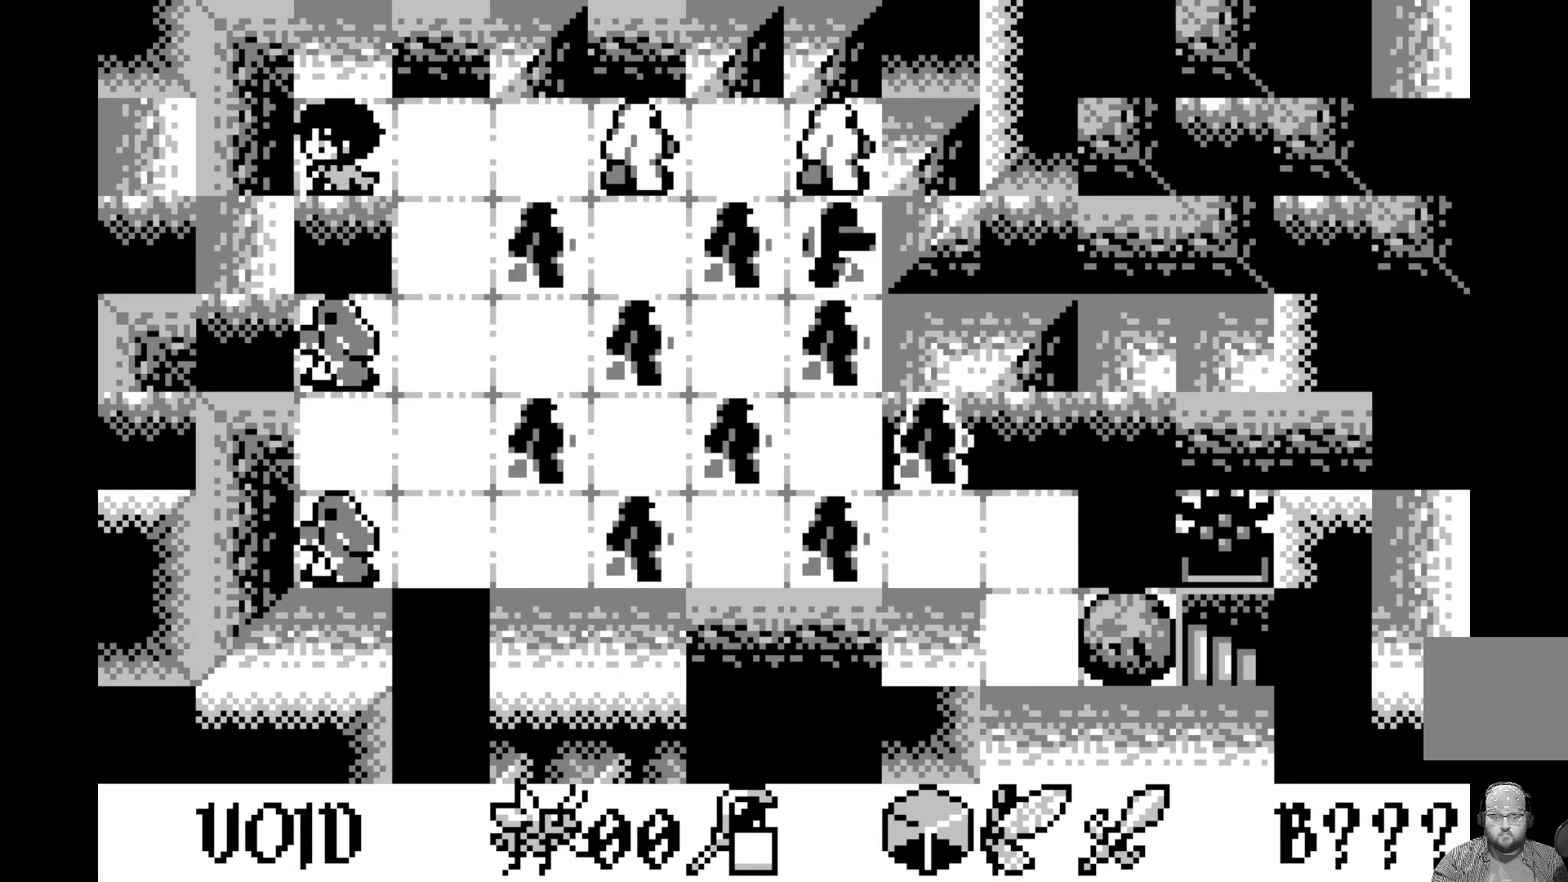
{"buttons": [], "left_stick": "center", "events": [[300, "DPAD_RIGHT", "down"], [417, "DPAD_RIGHT", "up"]]}
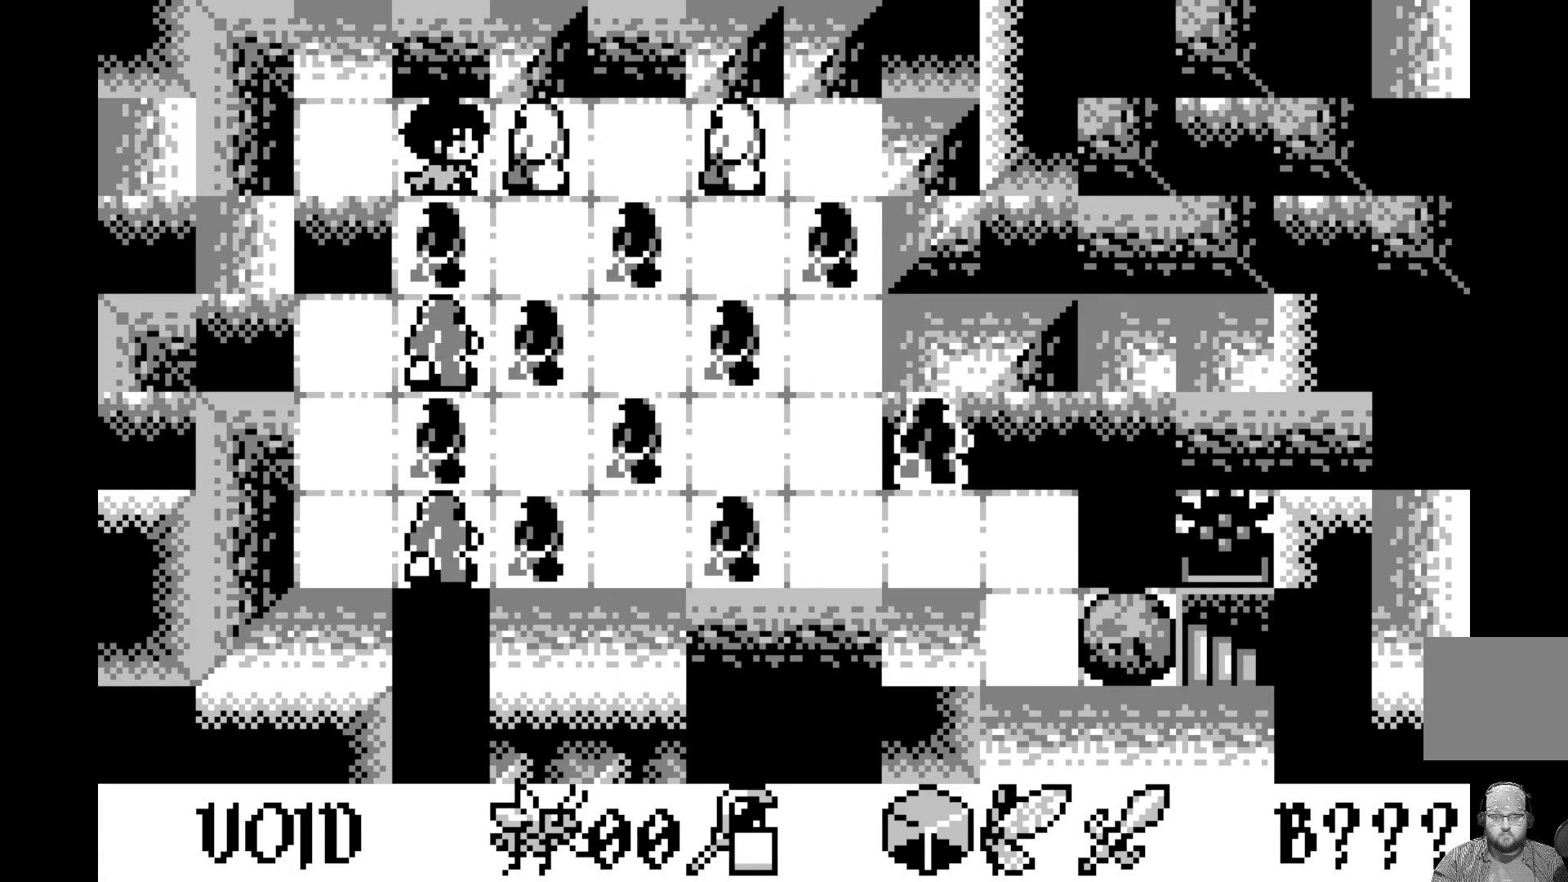
{"buttons": [], "left_stick": "center", "events": []}
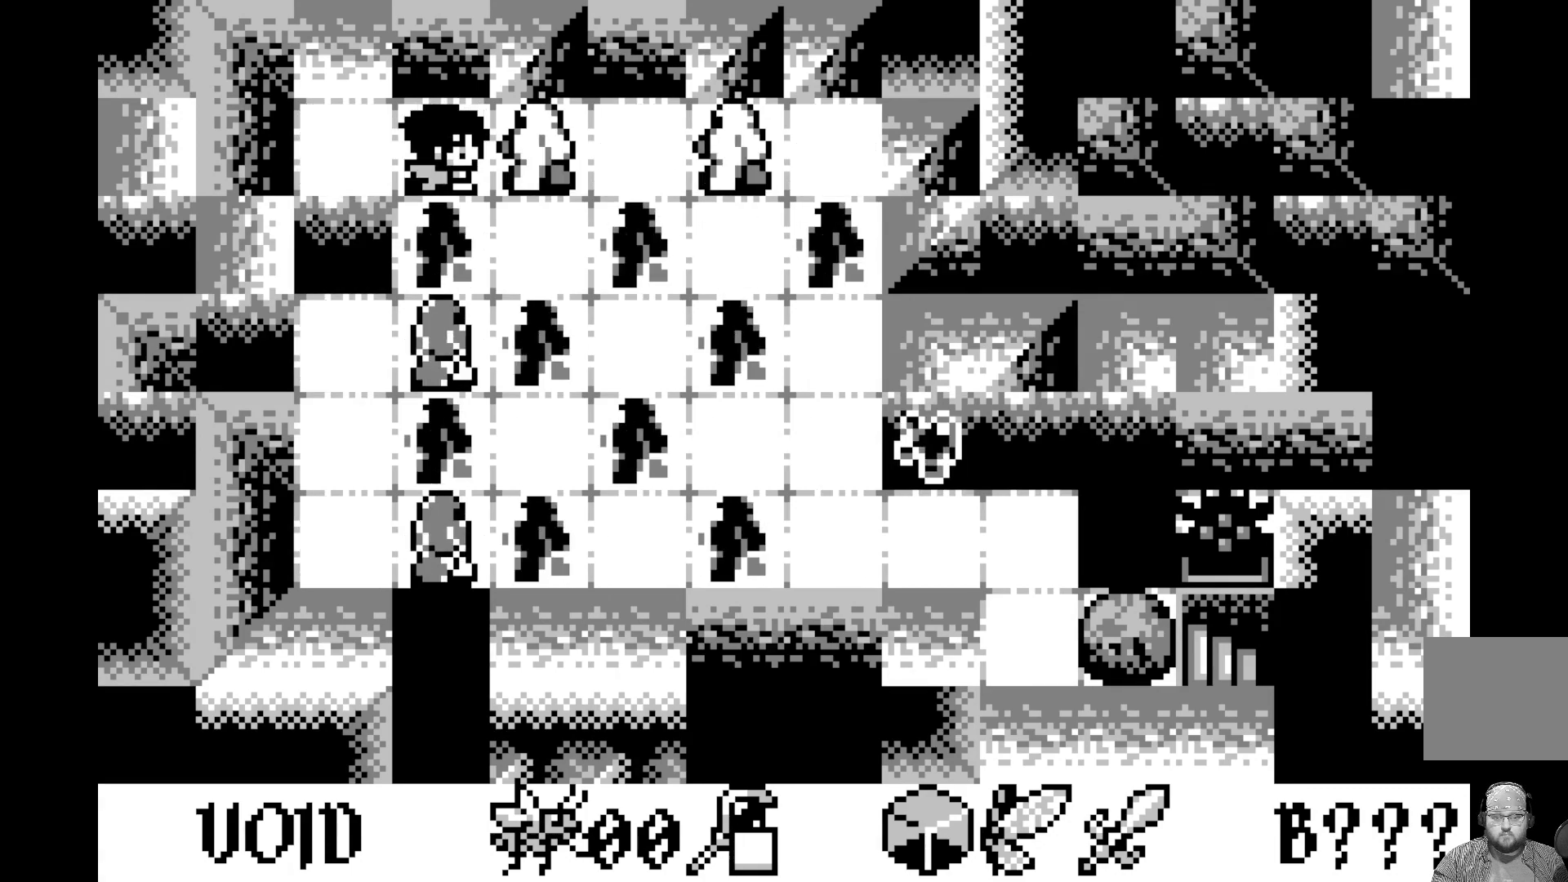
{"buttons": ["DPAD_LEFT"], "left_stick": "center", "events": [[450, "DPAD_LEFT", "down"]]}
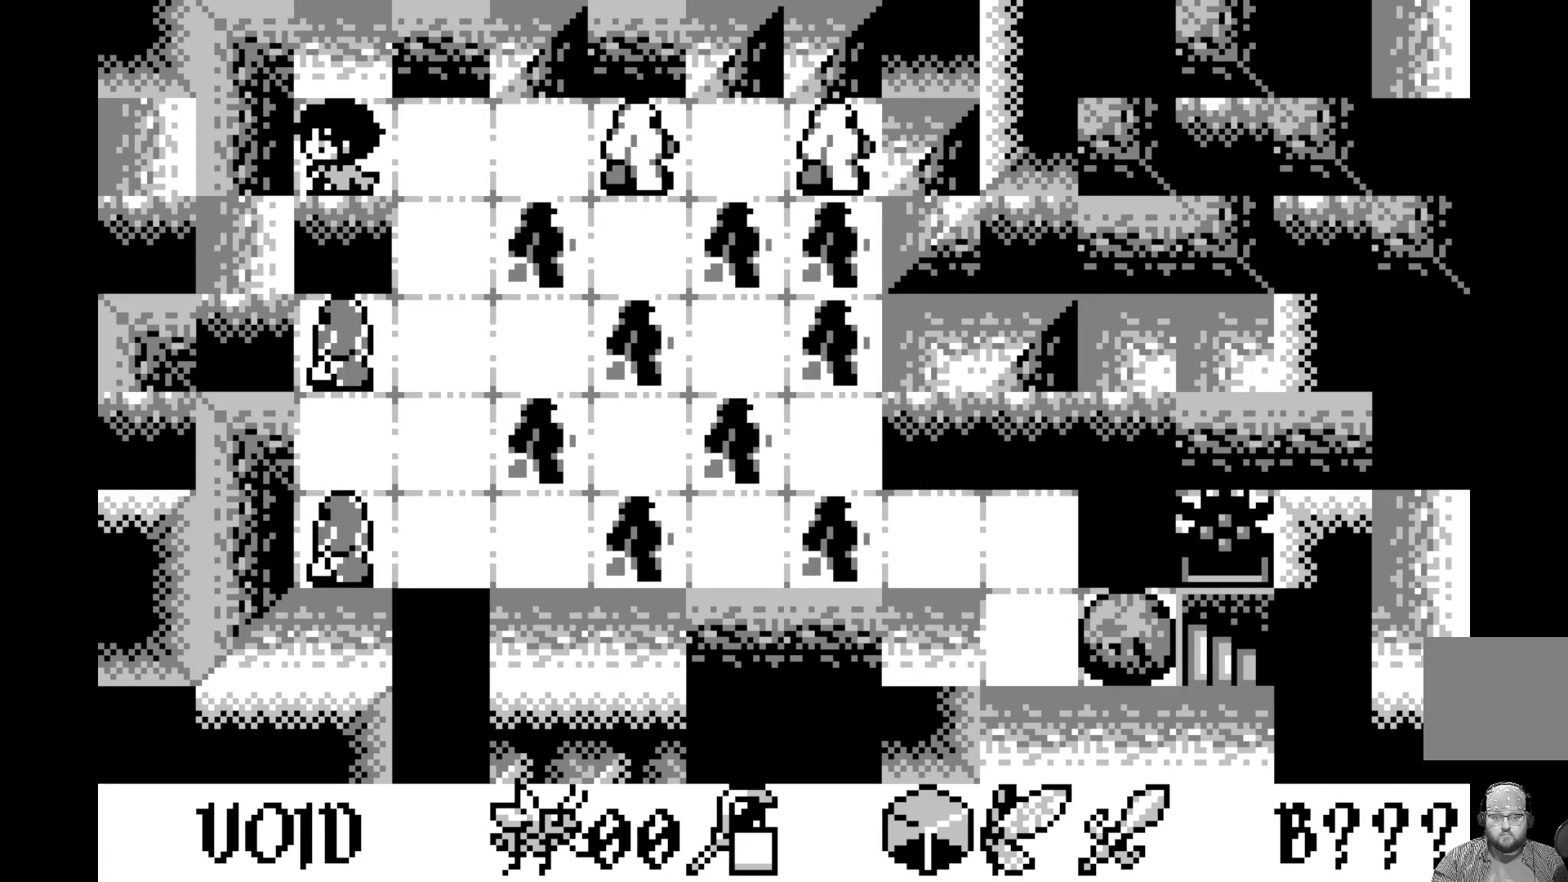
{"buttons": ["DPAD_LEFT"], "left_stick": "center", "events": [[183, "DPAD_LEFT", "up"], [333, "DPAD_LEFT", "down"]]}
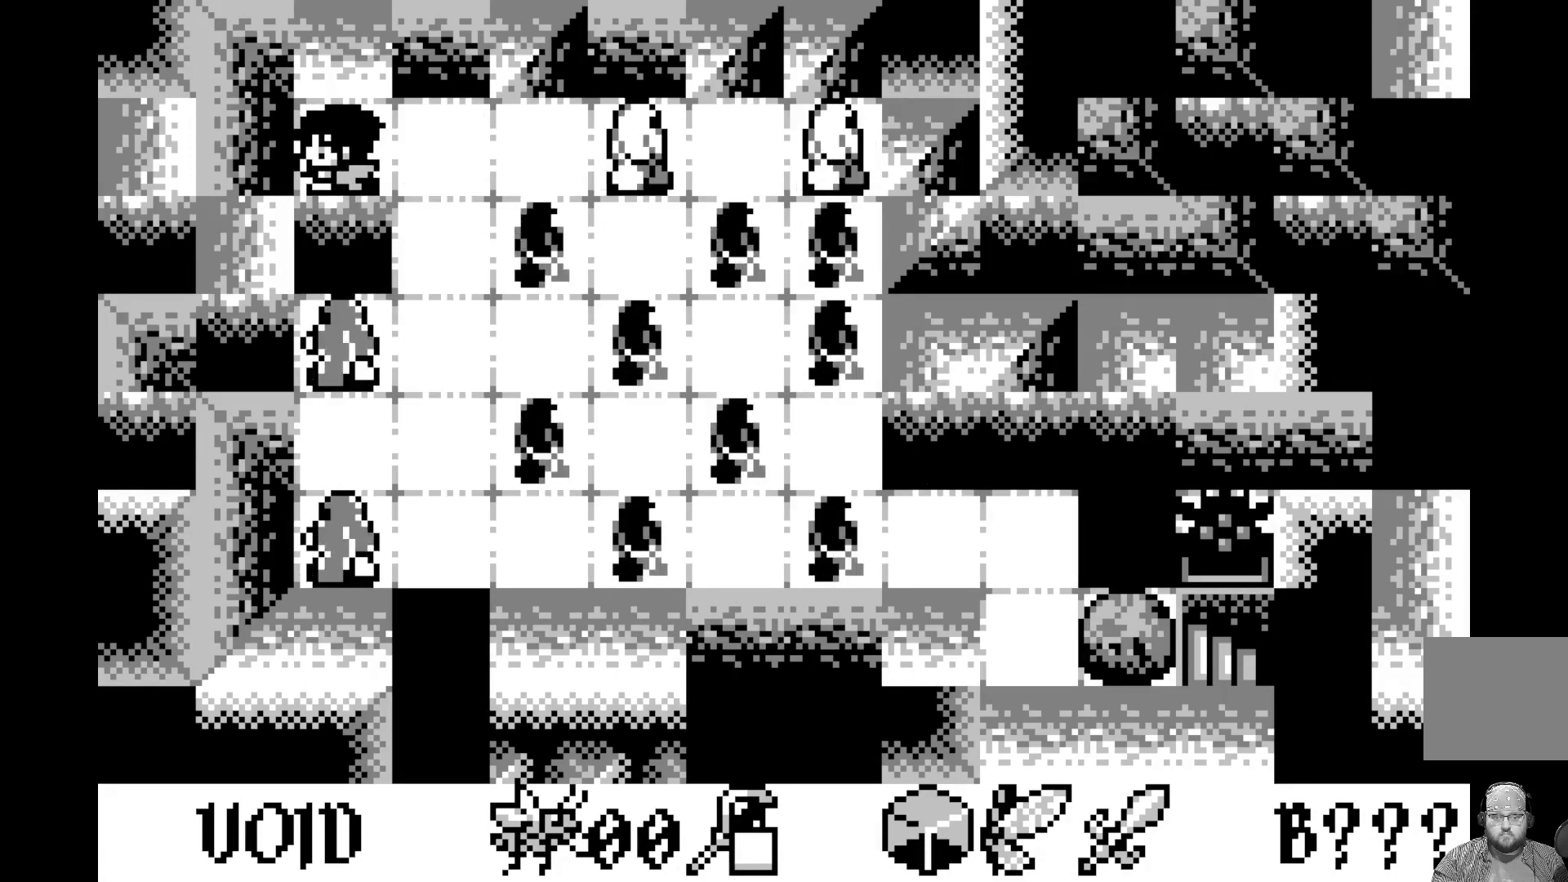
{"buttons": ["DPAD_LEFT"], "left_stick": "center", "events": [[33, "DPAD_LEFT", "up"], [483, "DPAD_LEFT", "down"]]}
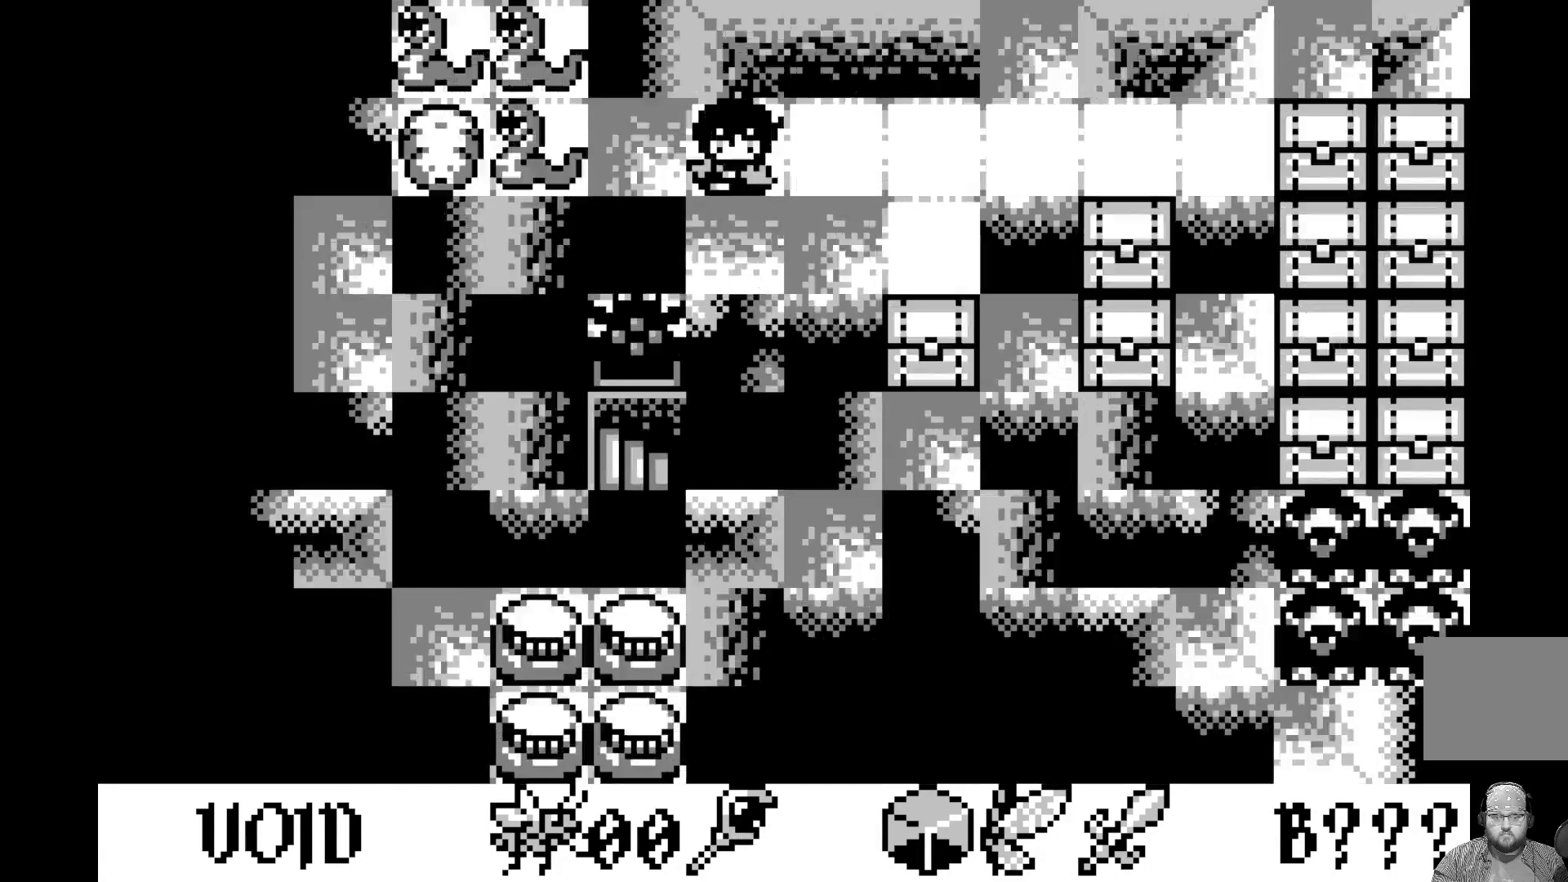
{"buttons": [], "left_stick": "center", "events": [[183, "DPAD_LEFT", "up"]]}
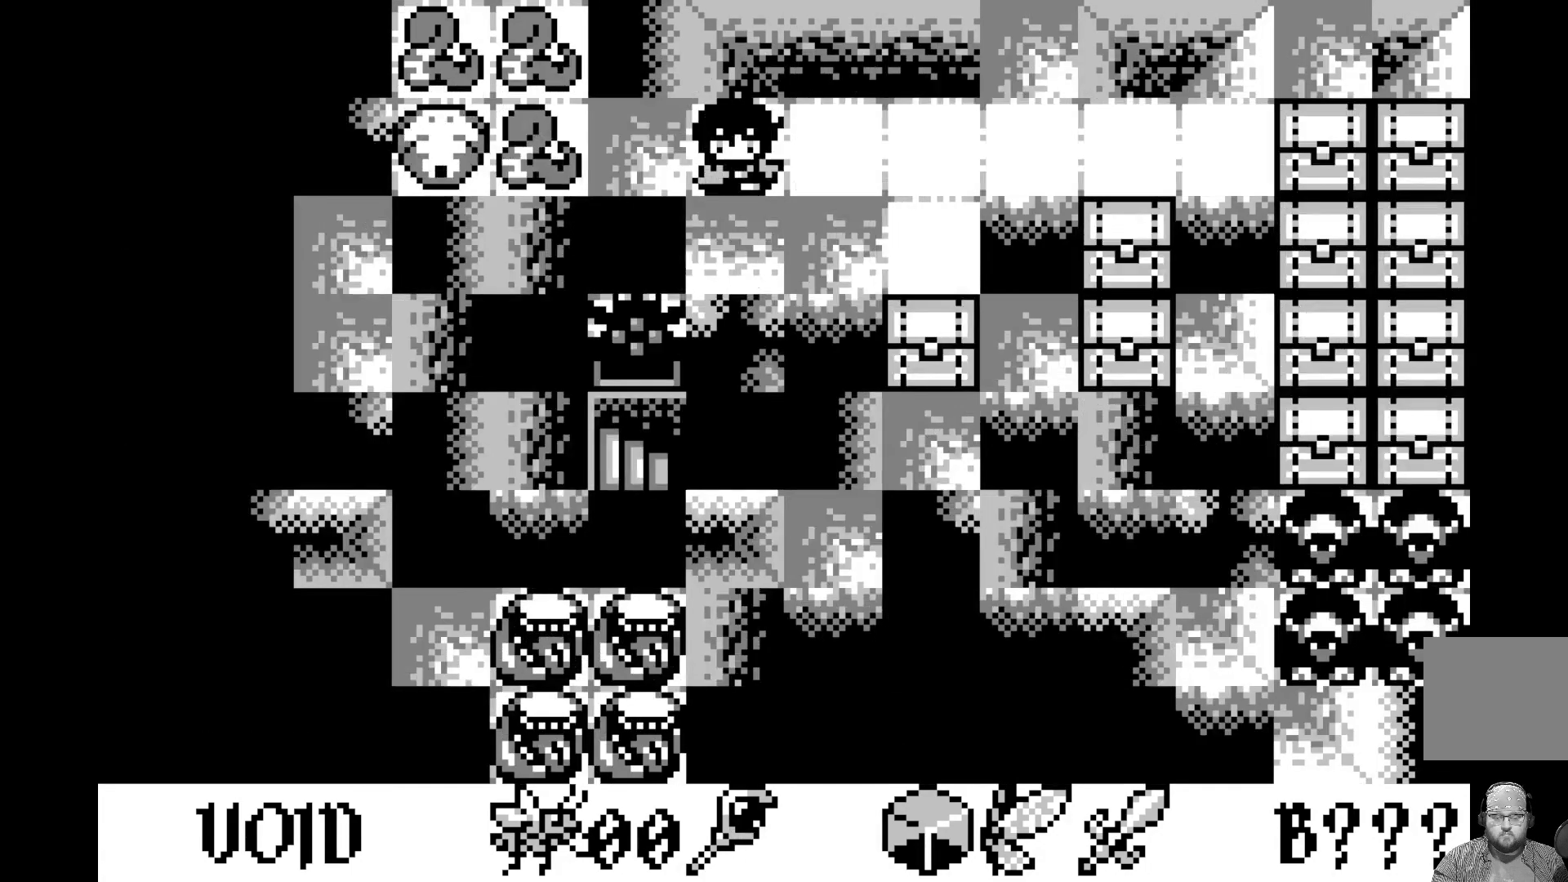
{"buttons": [], "left_stick": "center", "events": []}
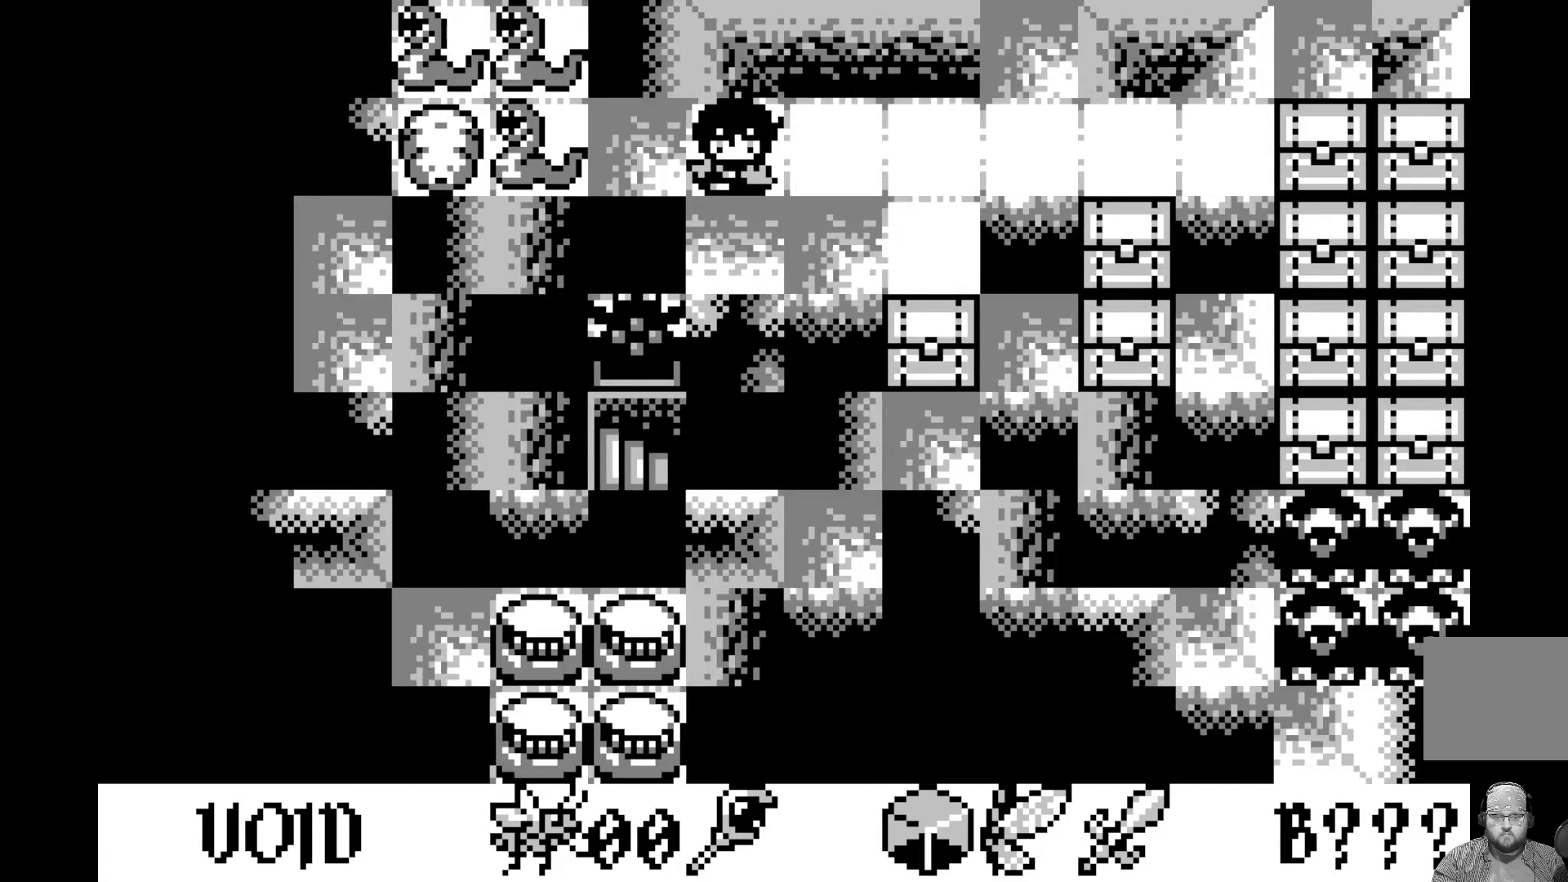
{"buttons": [], "left_stick": "center", "events": [[100, "DPAD_RIGHT", "down"], [250, "DPAD_RIGHT", "up"], [383, "DPAD_RIGHT", "down"], [500, "DPAD_RIGHT", "up"]]}
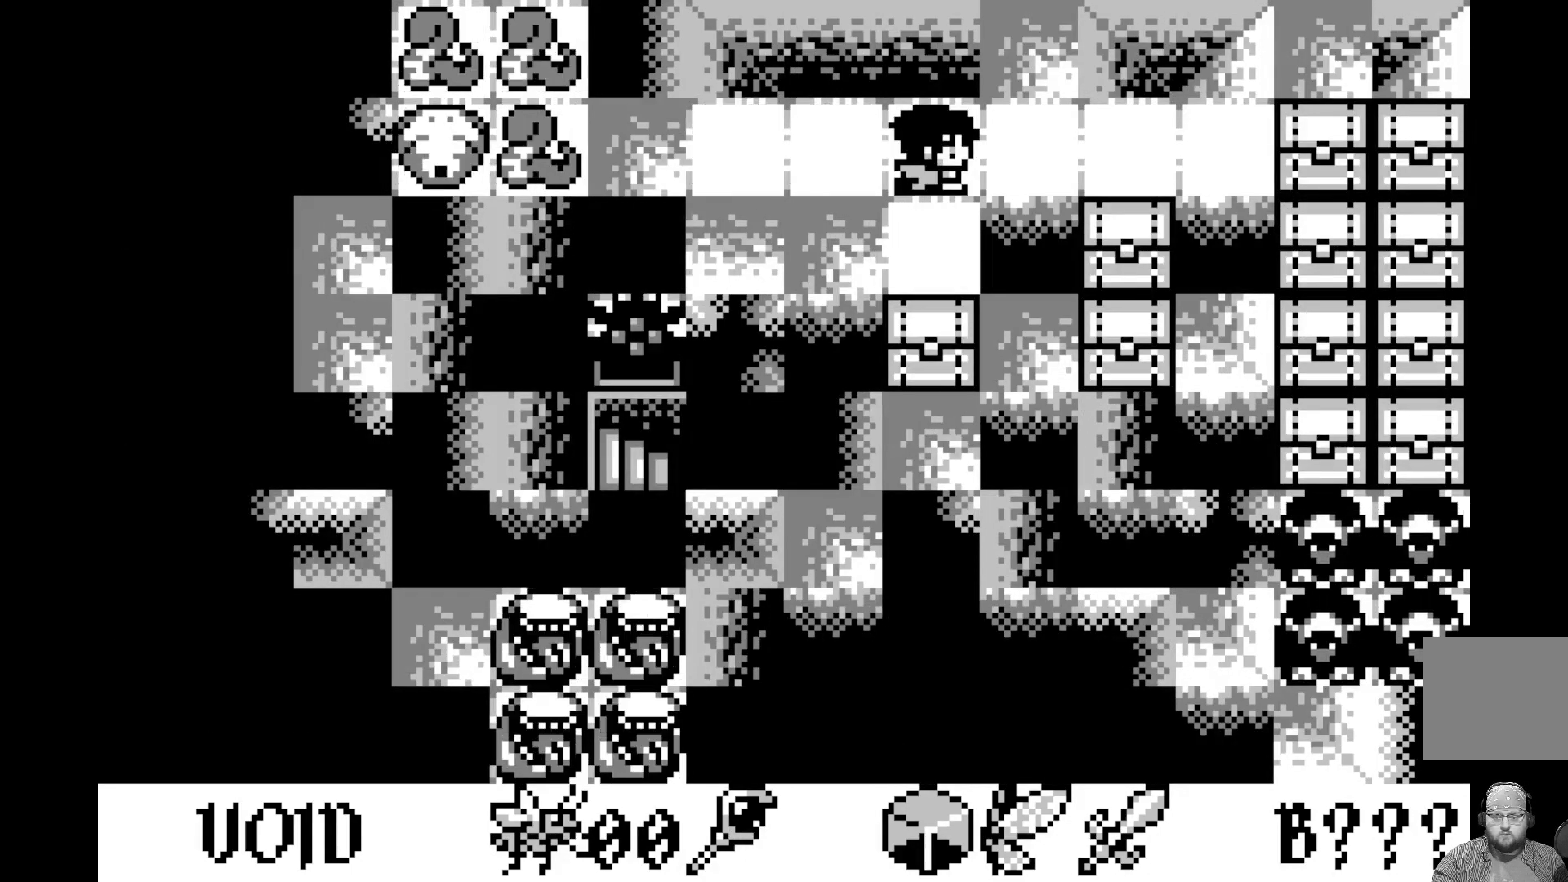
{"buttons": ["DPAD_RIGHT"], "left_stick": "center", "events": [[167, "DPAD_RIGHT", "down"], [300, "DPAD_RIGHT", "up"], [383, "DPAD_RIGHT", "down"]]}
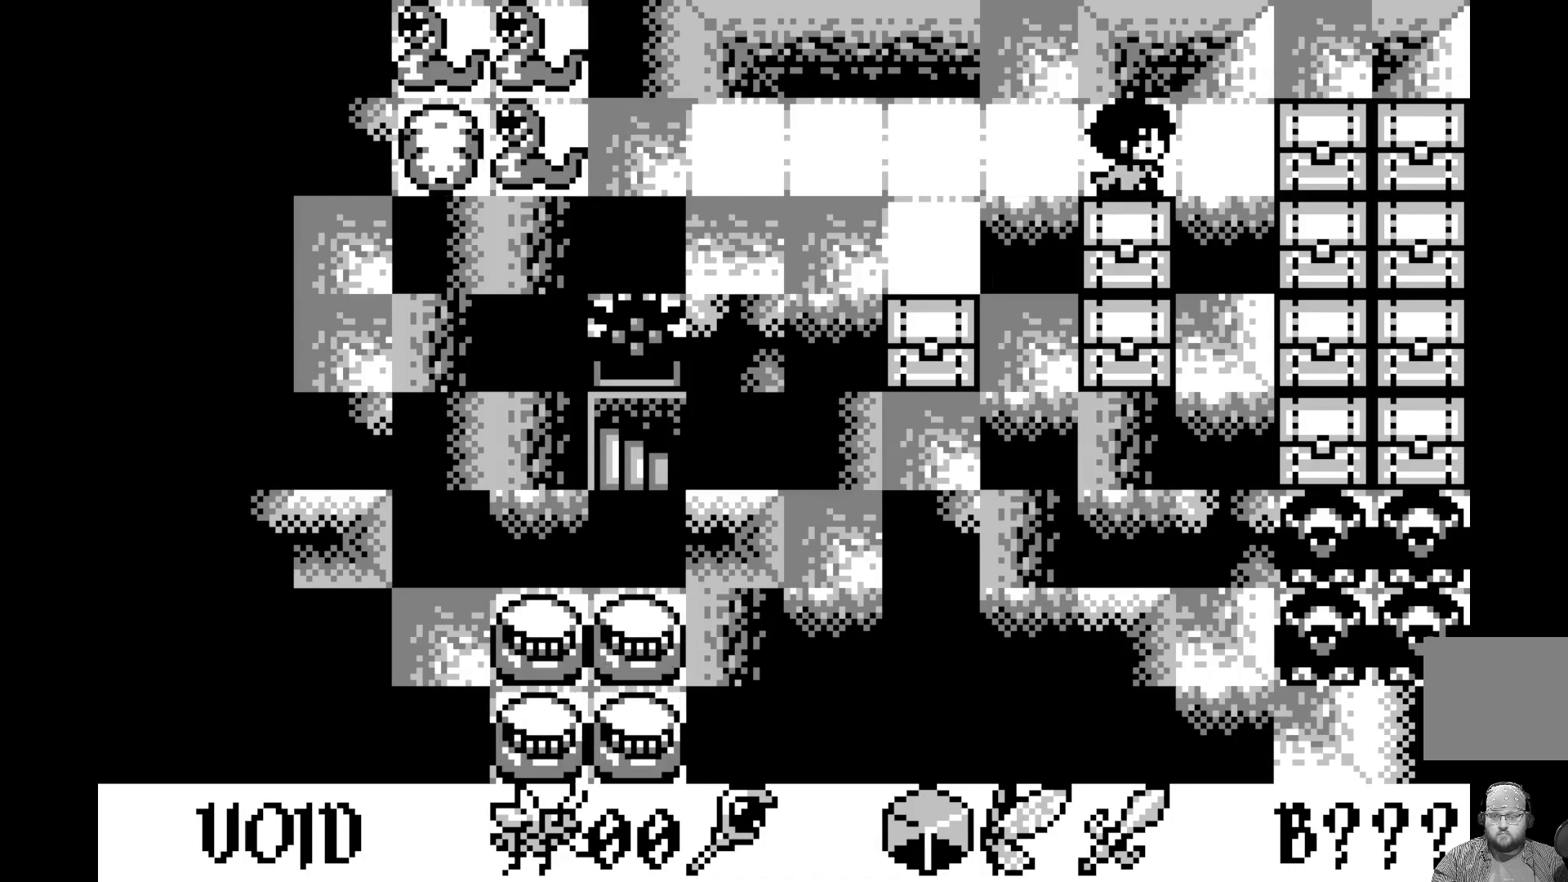
{"buttons": ["A"], "left_stick": "center", "events": [[17, "DPAD_RIGHT", "up"], [200, "DPAD_RIGHT", "down"], [350, "DPAD_RIGHT", "up"], [433, "A", "down"]]}
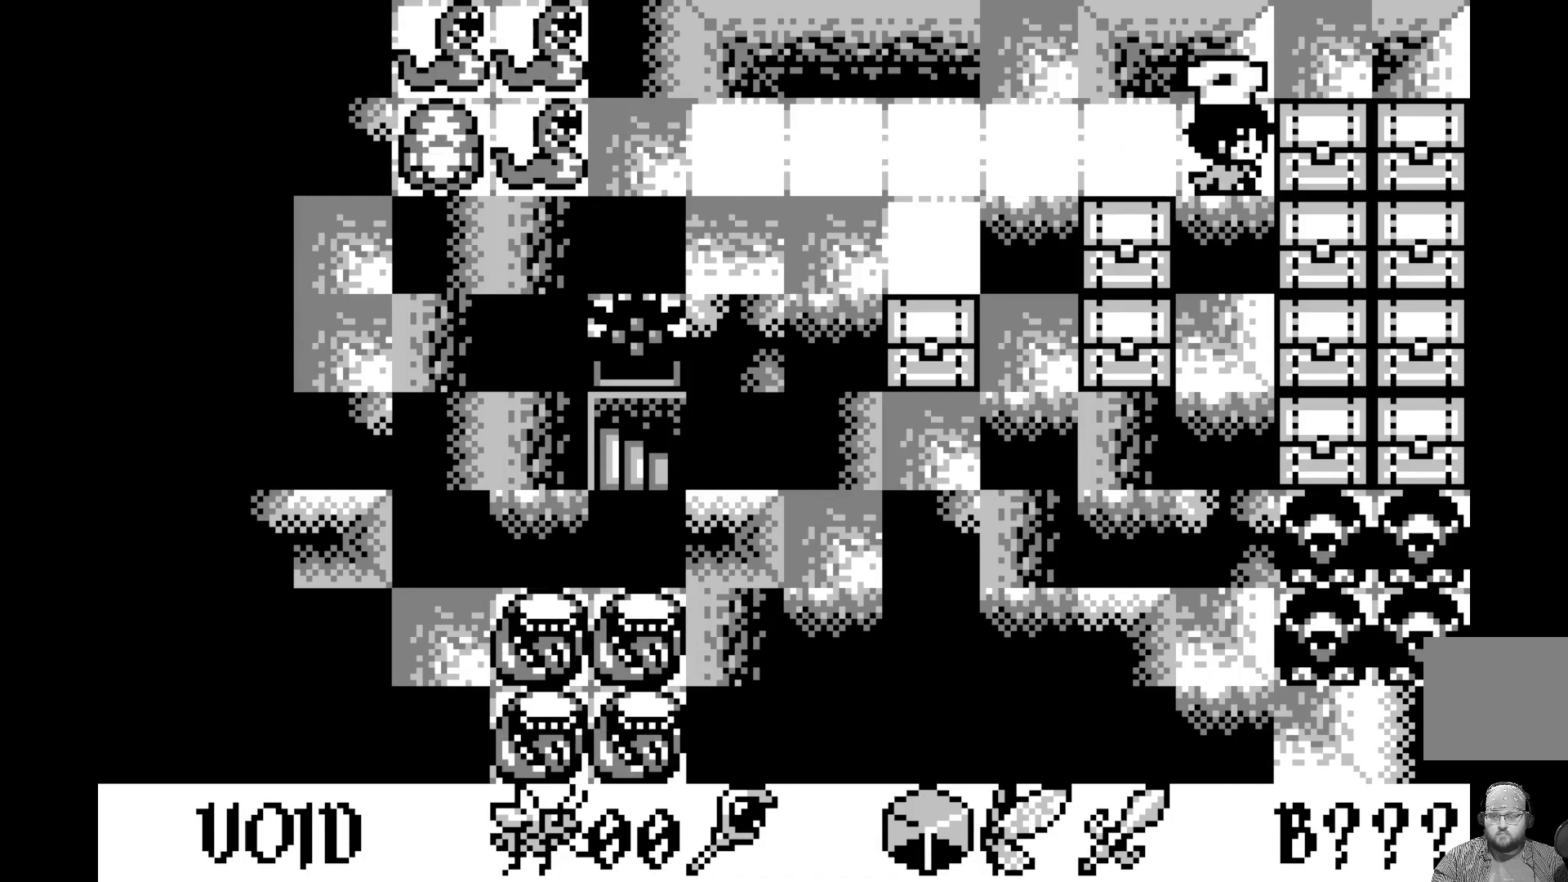
{"buttons": [], "left_stick": "center", "events": [[183, "A", "up"], [383, "DPAD_LEFT", "down"], [500, "DPAD_LEFT", "up"]]}
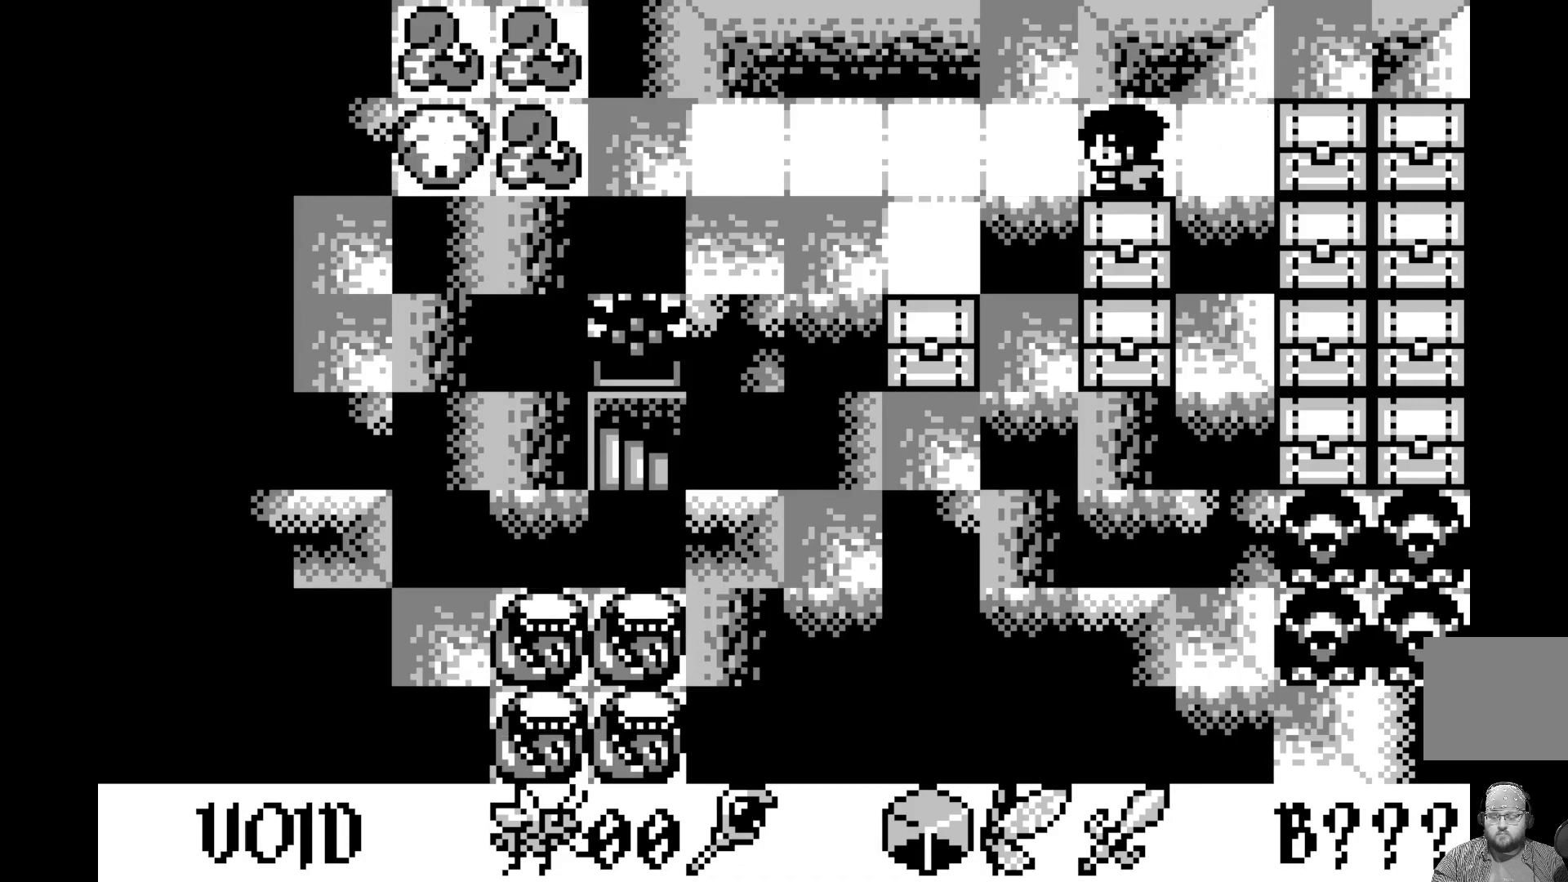
{"buttons": [], "left_stick": "center", "events": [[83, "DPAD_LEFT", "down"], [217, "DPAD_LEFT", "up"], [283, "DPAD_LEFT", "down"], [400, "DPAD_LEFT", "up"]]}
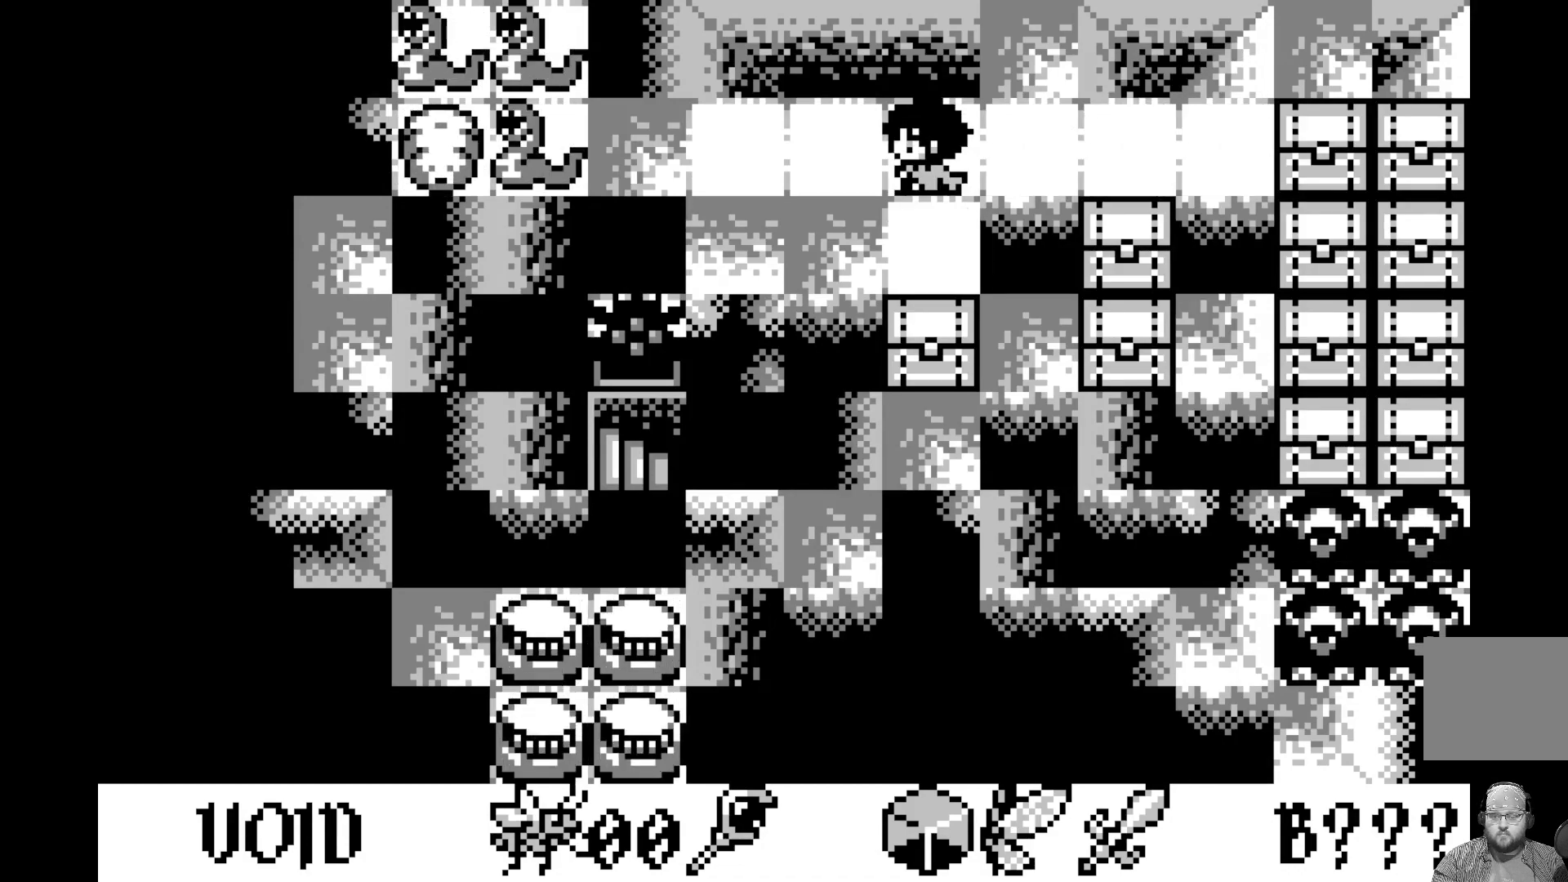
{"buttons": [], "left_stick": "center", "events": [[17, "DPAD_DOWN", "down"], [133, "DPAD_DOWN", "up"], [300, "DPAD_DOWN", "down"], [433, "DPAD_DOWN", "up"]]}
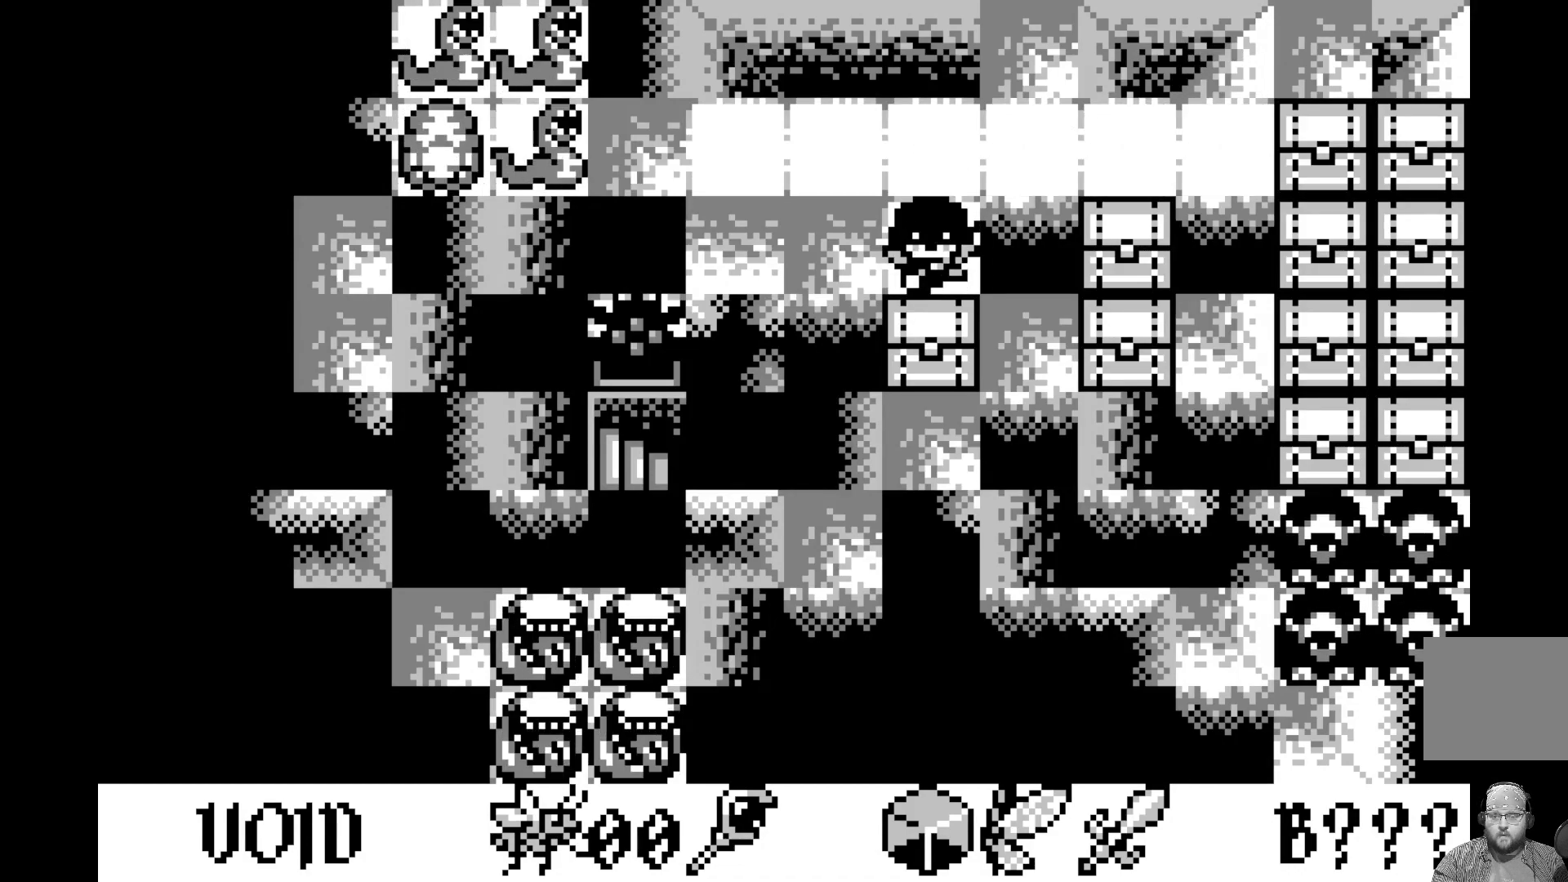
{"buttons": ["DPAD_DOWN"], "left_stick": "center", "events": [[67, "DPAD_DOWN", "down"], [200, "DPAD_DOWN", "up"], [400, "DPAD_DOWN", "down"]]}
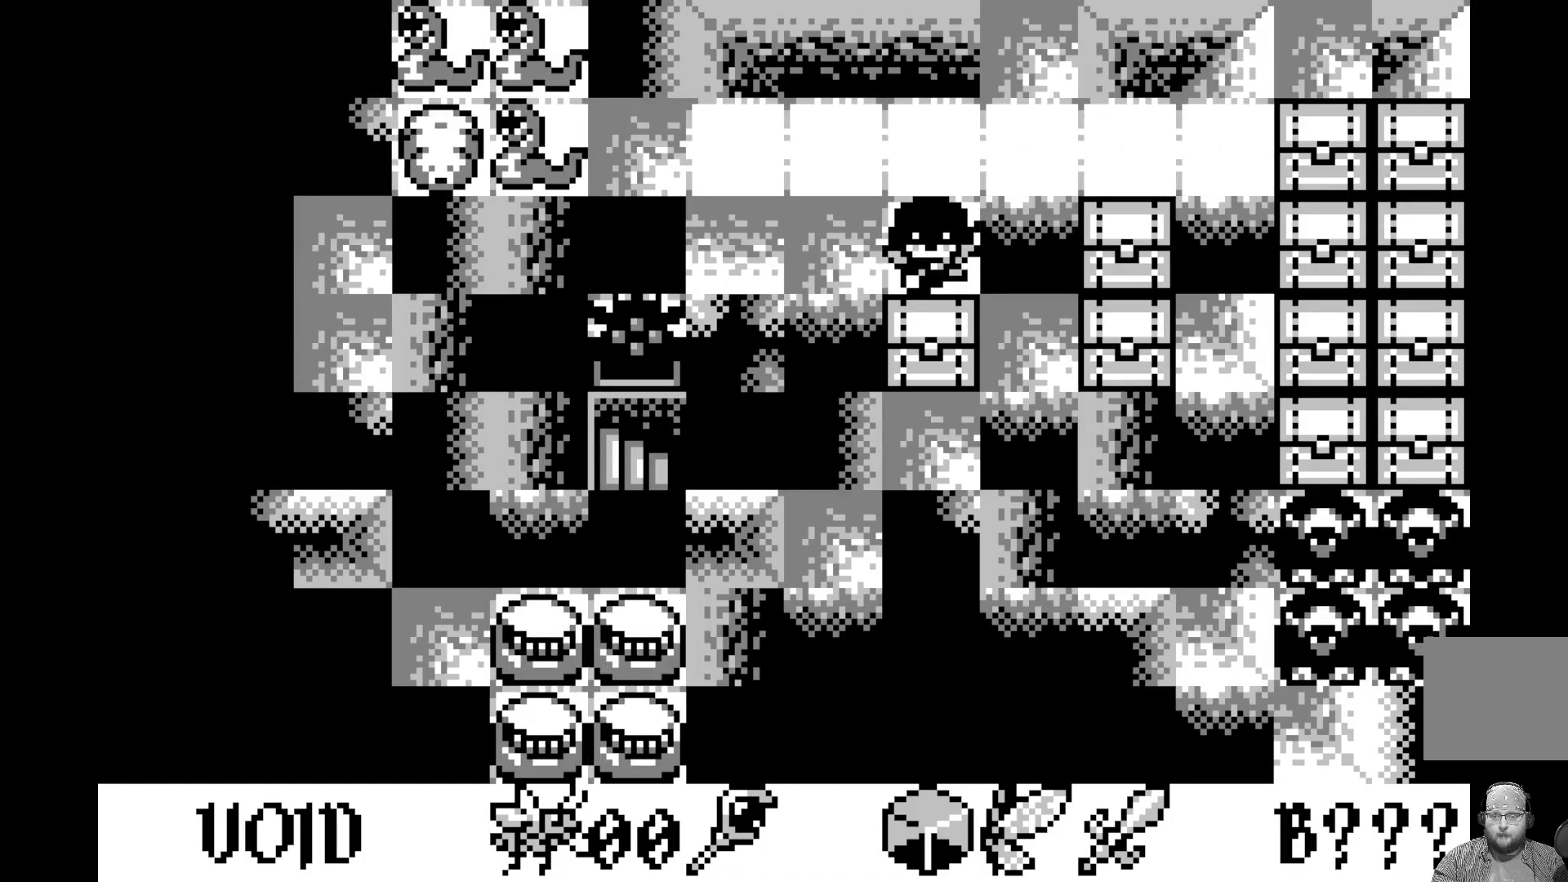
{"buttons": ["DPAD_DOWN"], "left_stick": "center", "events": [[50, "DPAD_DOWN", "up"], [500, "DPAD_DOWN", "down"]]}